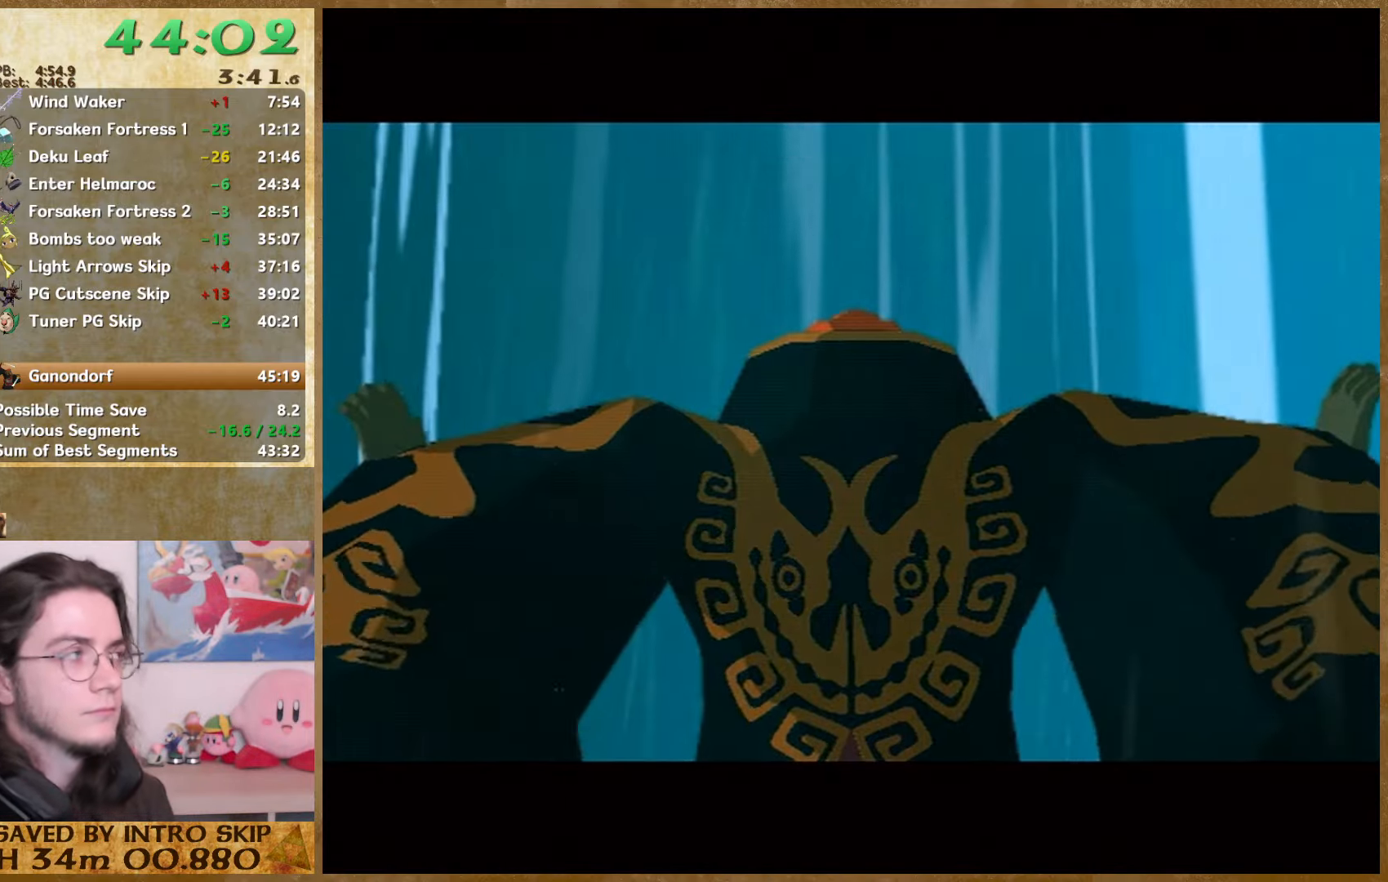
Gameplay with a controller (Nintendo layout); each line is a JSON object with the inputs held at the frame after it. "events" lists button and stick changes between this image and that frame as [ms after this image, input, new state], when the widget could be followed in between. Not read: A L3 R3.
{"buttons": ["B"], "left_stick": "center", "right_stick": "center", "events": [[33, "B", "down"], [100, "B", "up"], [200, "B", "down"], [267, "B", "up"], [333, "B", "down"], [433, "B", "up"], [500, "B", "down"]]}
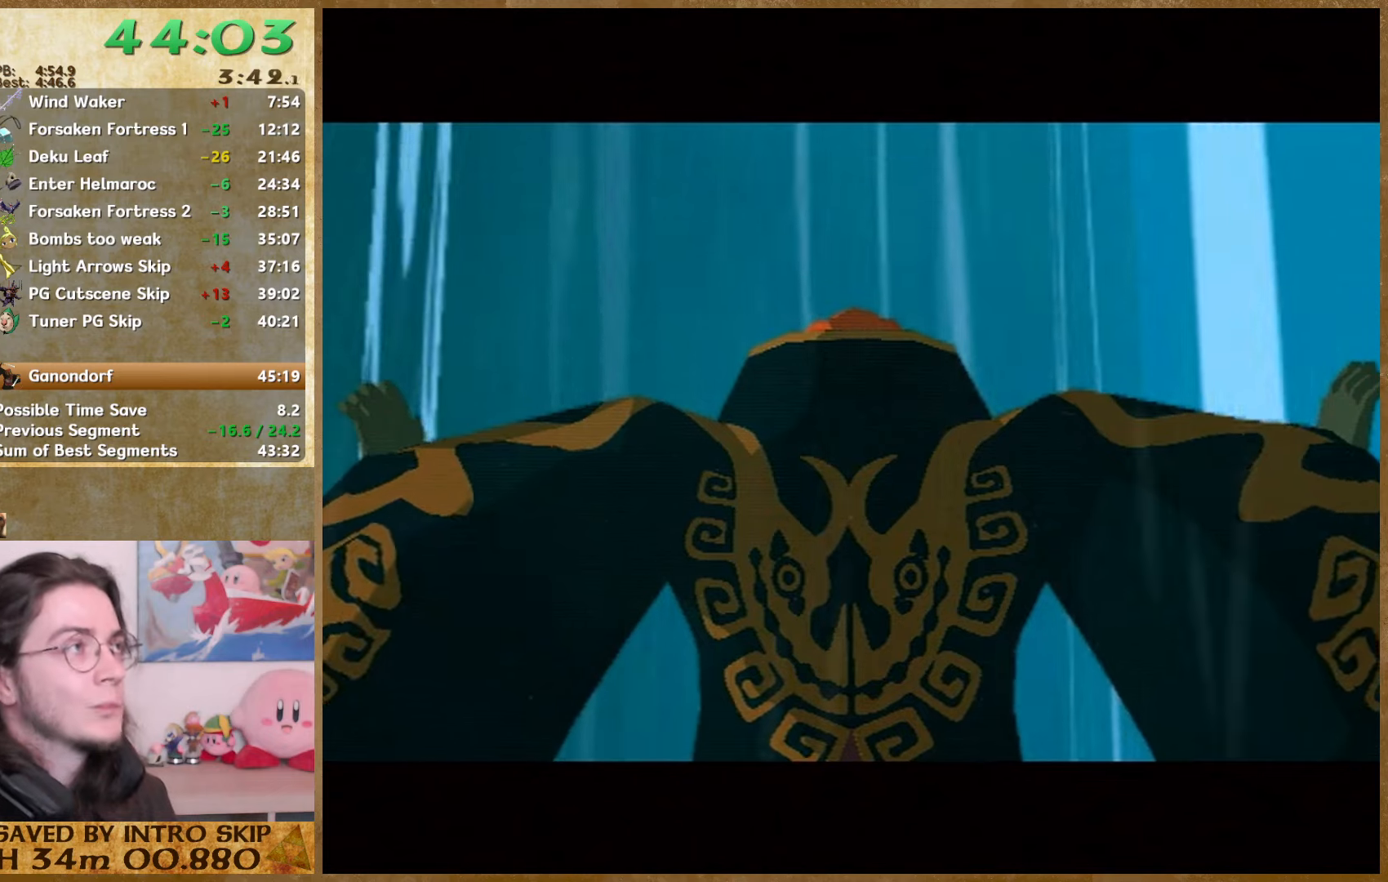
{"buttons": ["B"], "left_stick": "center", "right_stick": "center", "events": [[66, "B", "up"], [166, "B", "down"], [233, "B", "up"], [300, "B", "down"], [366, "B", "up"], [433, "B", "down"]]}
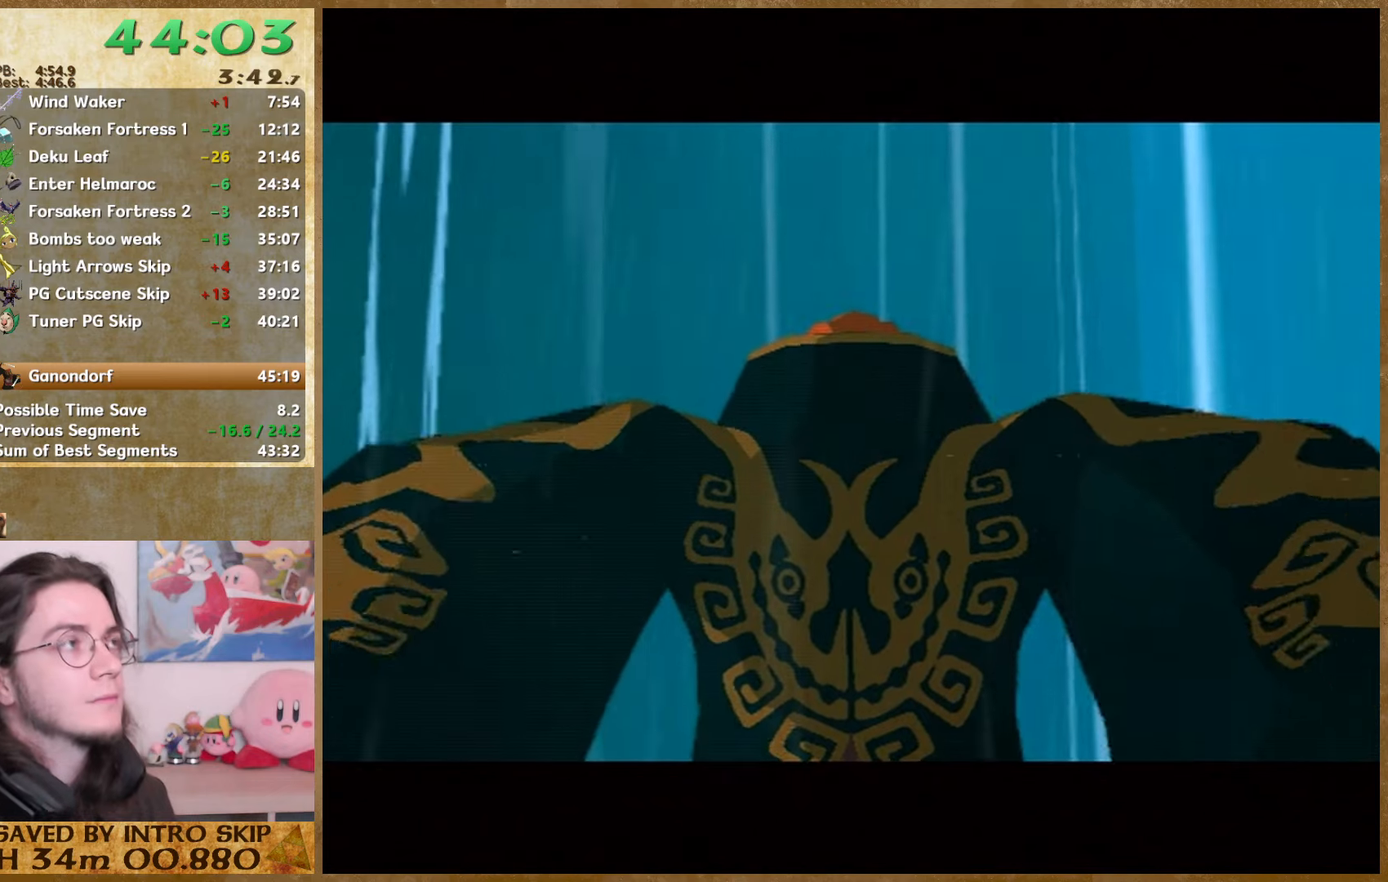
{"buttons": [], "left_stick": "center", "right_stick": "center", "events": [[33, "B", "up"], [100, "B", "down"], [200, "B", "up"], [266, "B", "down"], [333, "B", "up"]]}
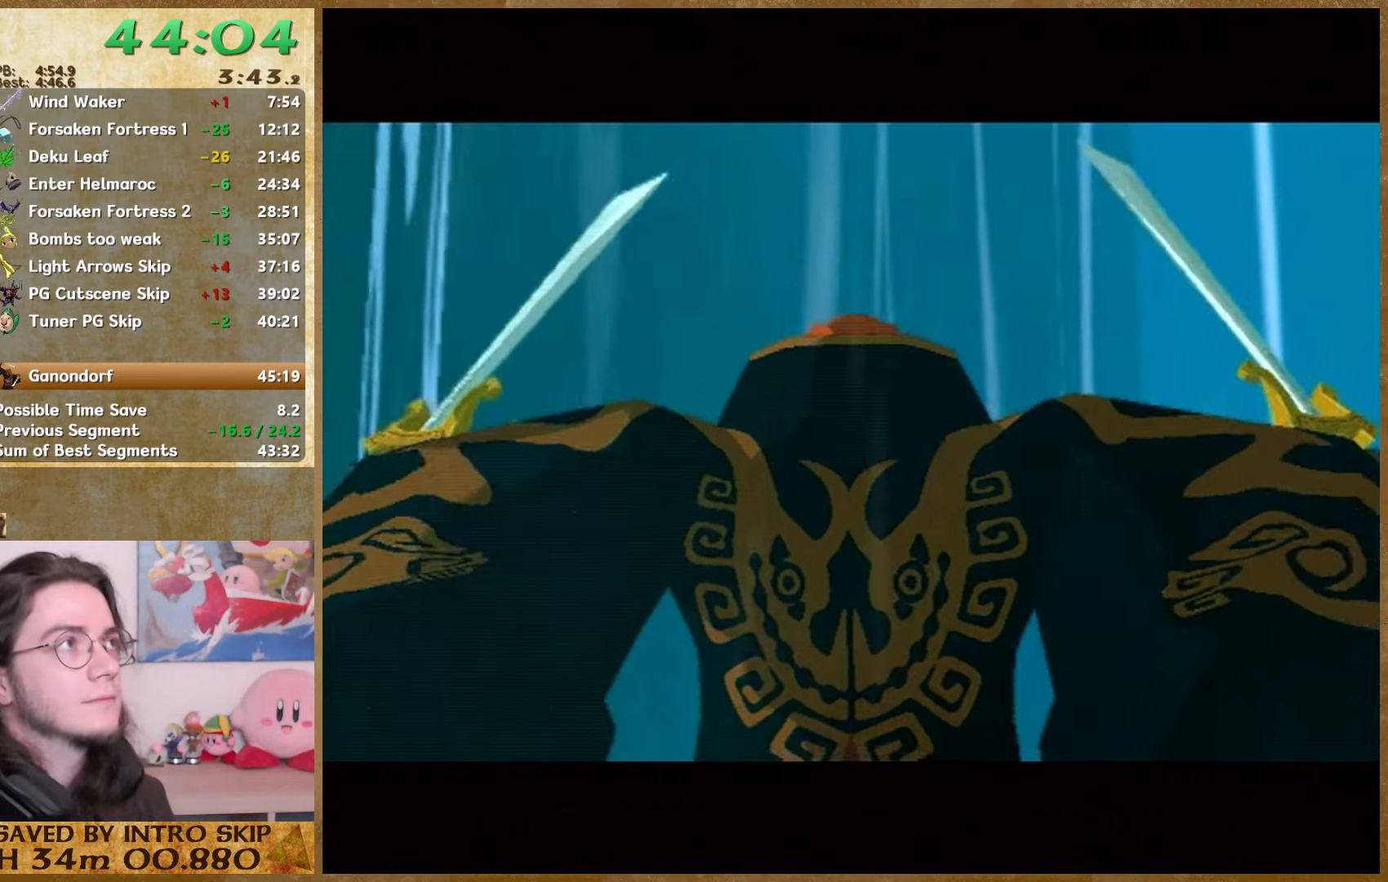
{"buttons": [], "left_stick": "center", "right_stick": "center", "events": [[66, "B", "down"], [133, "B", "up"], [233, "B", "down"], [433, "B", "up"]]}
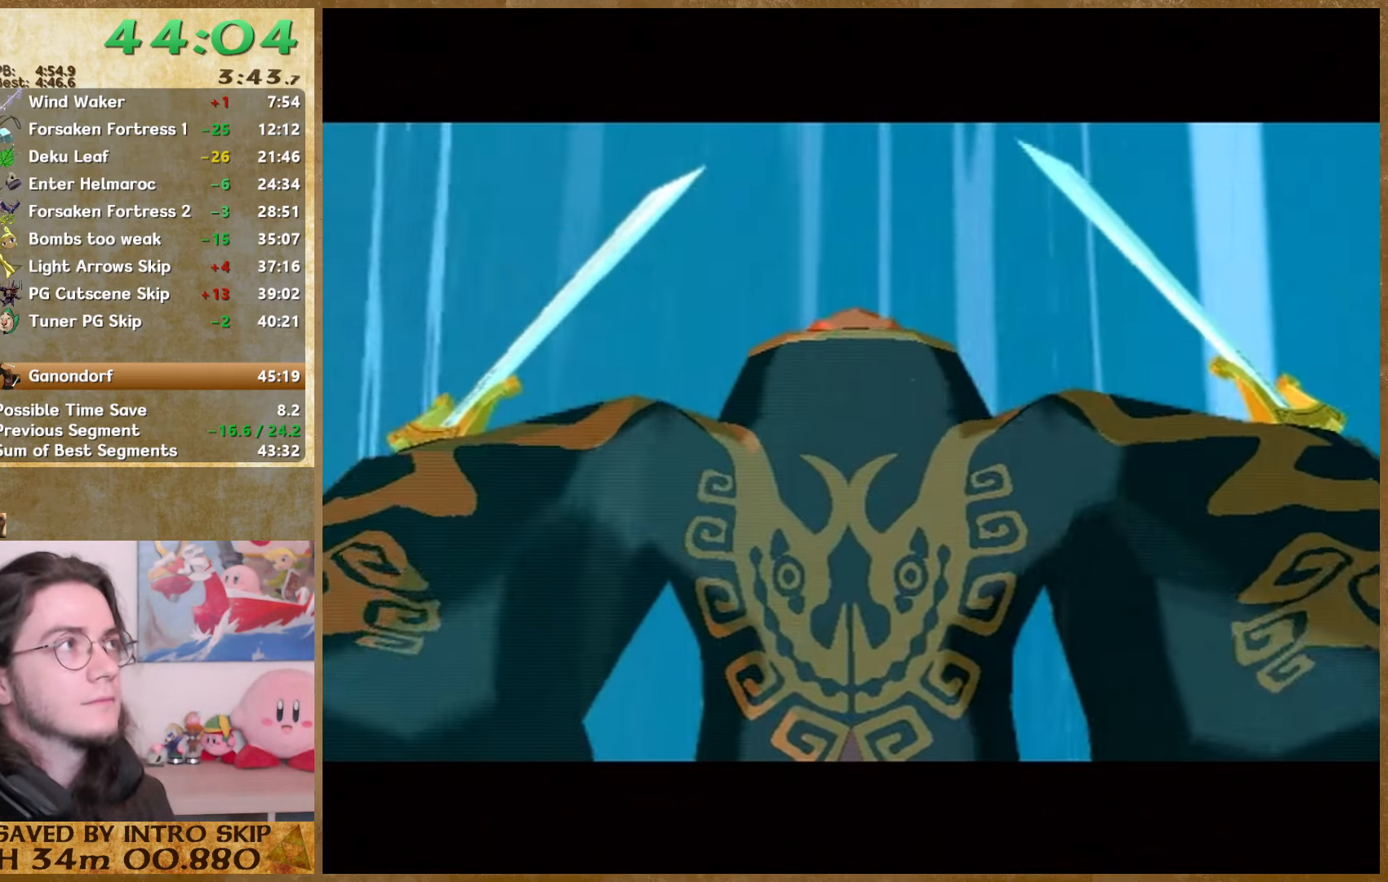
{"buttons": ["B"], "left_stick": "center", "right_stick": "center", "events": [[166, "B", "down"], [266, "B", "up"], [333, "B", "down"], [400, "B", "up"], [466, "B", "down"]]}
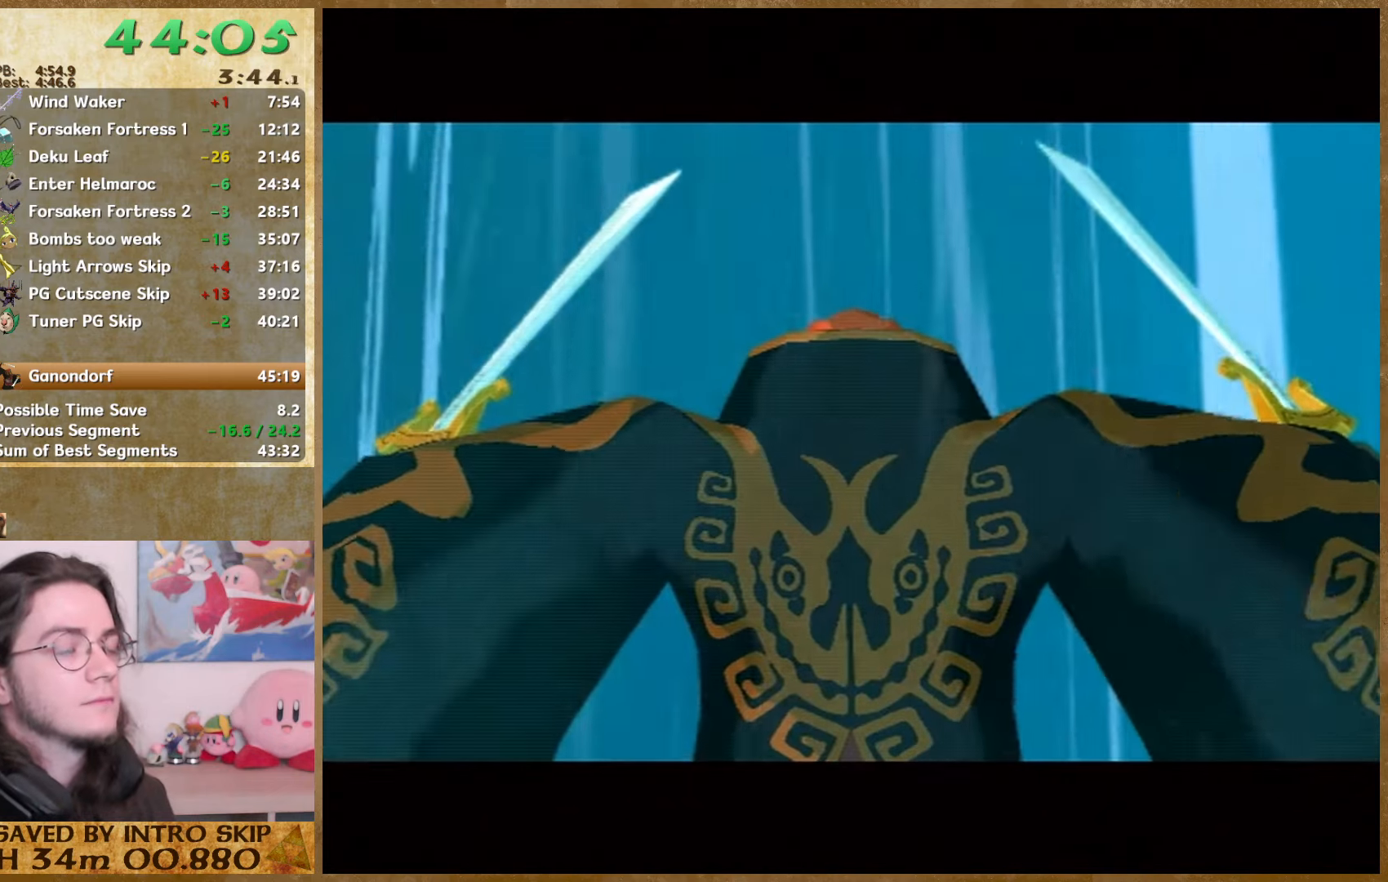
{"buttons": ["B"], "left_stick": "center", "right_stick": "center", "events": [[33, "B", "up"], [133, "B", "down"], [200, "B", "up"], [266, "B", "down"], [333, "B", "up"], [366, "B", "down"]]}
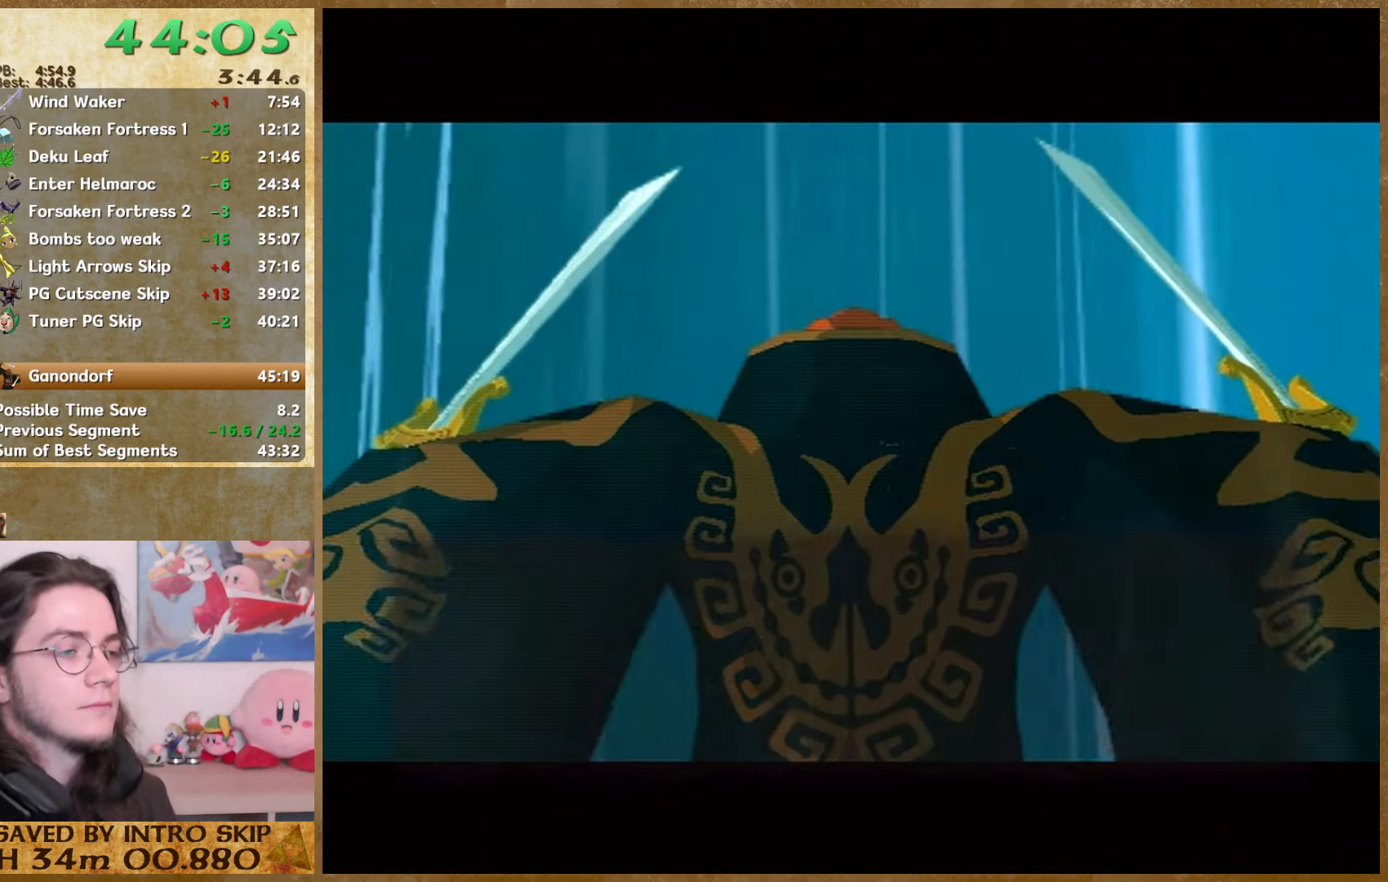
{"buttons": [], "left_stick": "center", "right_stick": "center", "events": [[133, "B", "up"]]}
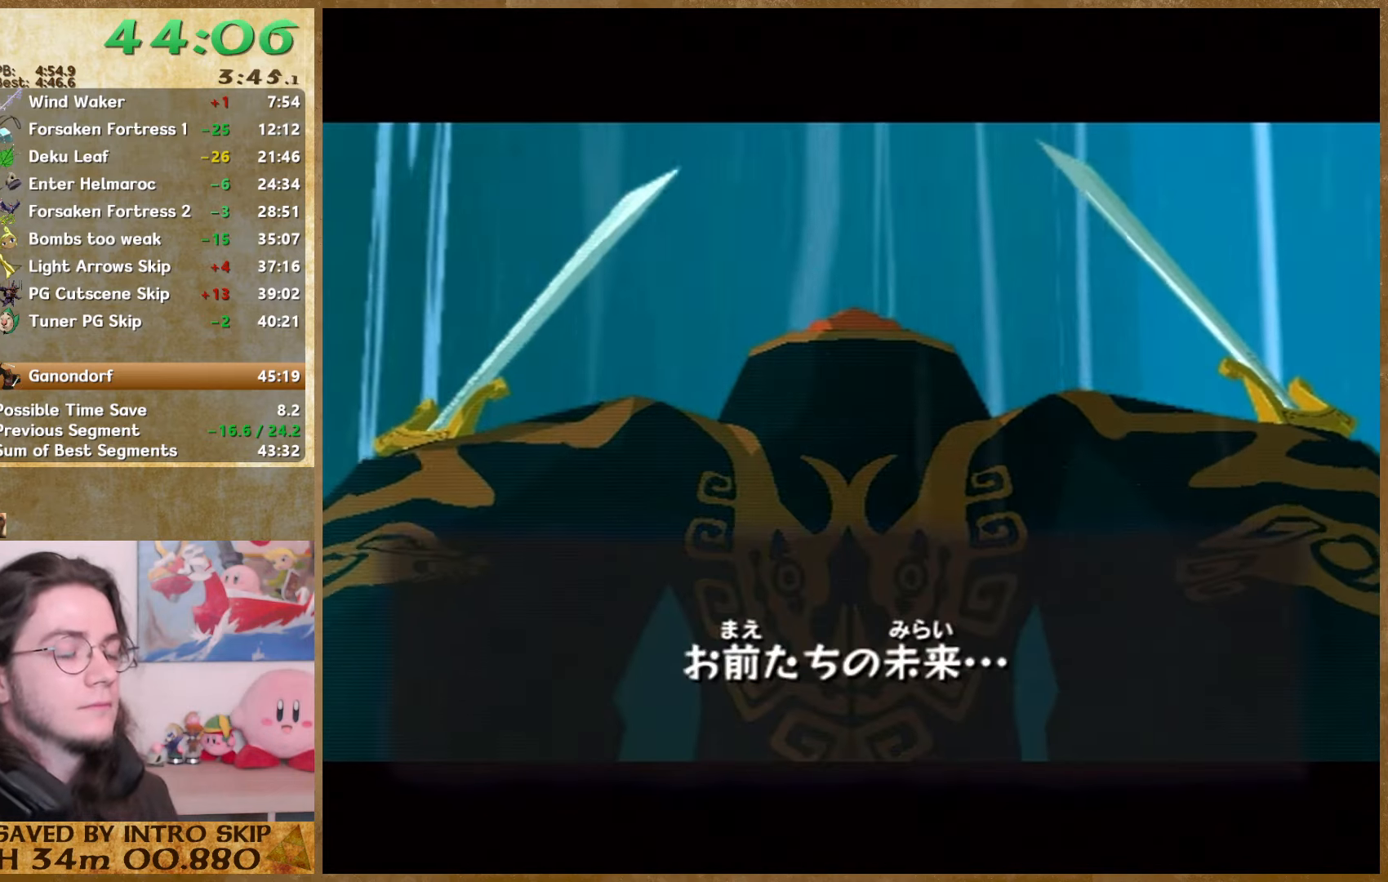
{"buttons": ["B"], "left_stick": "center", "right_stick": "center", "events": [[100, "B", "down"], [166, "B", "up"], [500, "B", "down"]]}
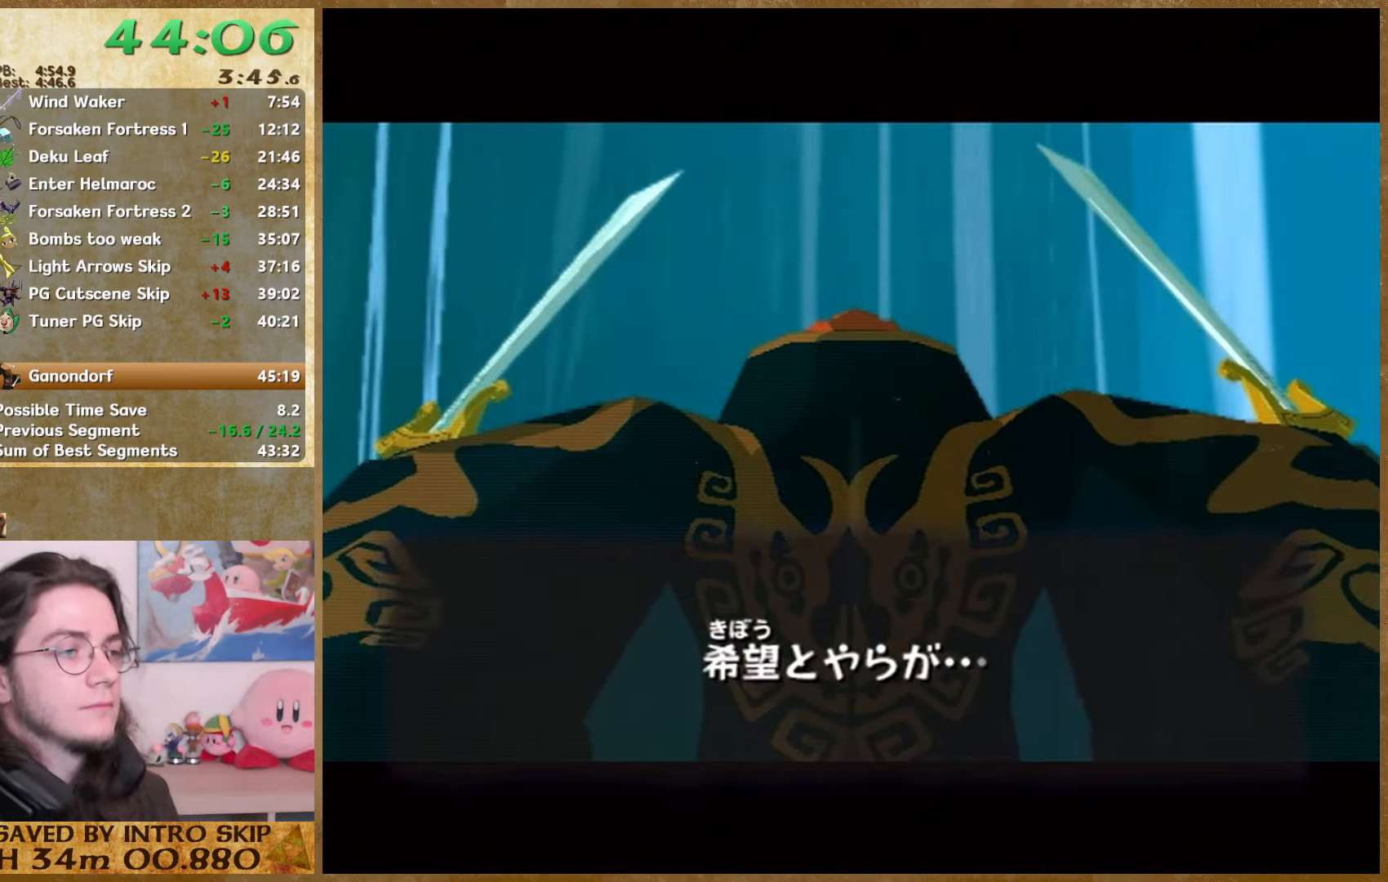
{"buttons": [], "left_stick": "center", "right_stick": "center", "events": [[66, "B", "up"], [300, "B", "down"], [366, "B", "up"]]}
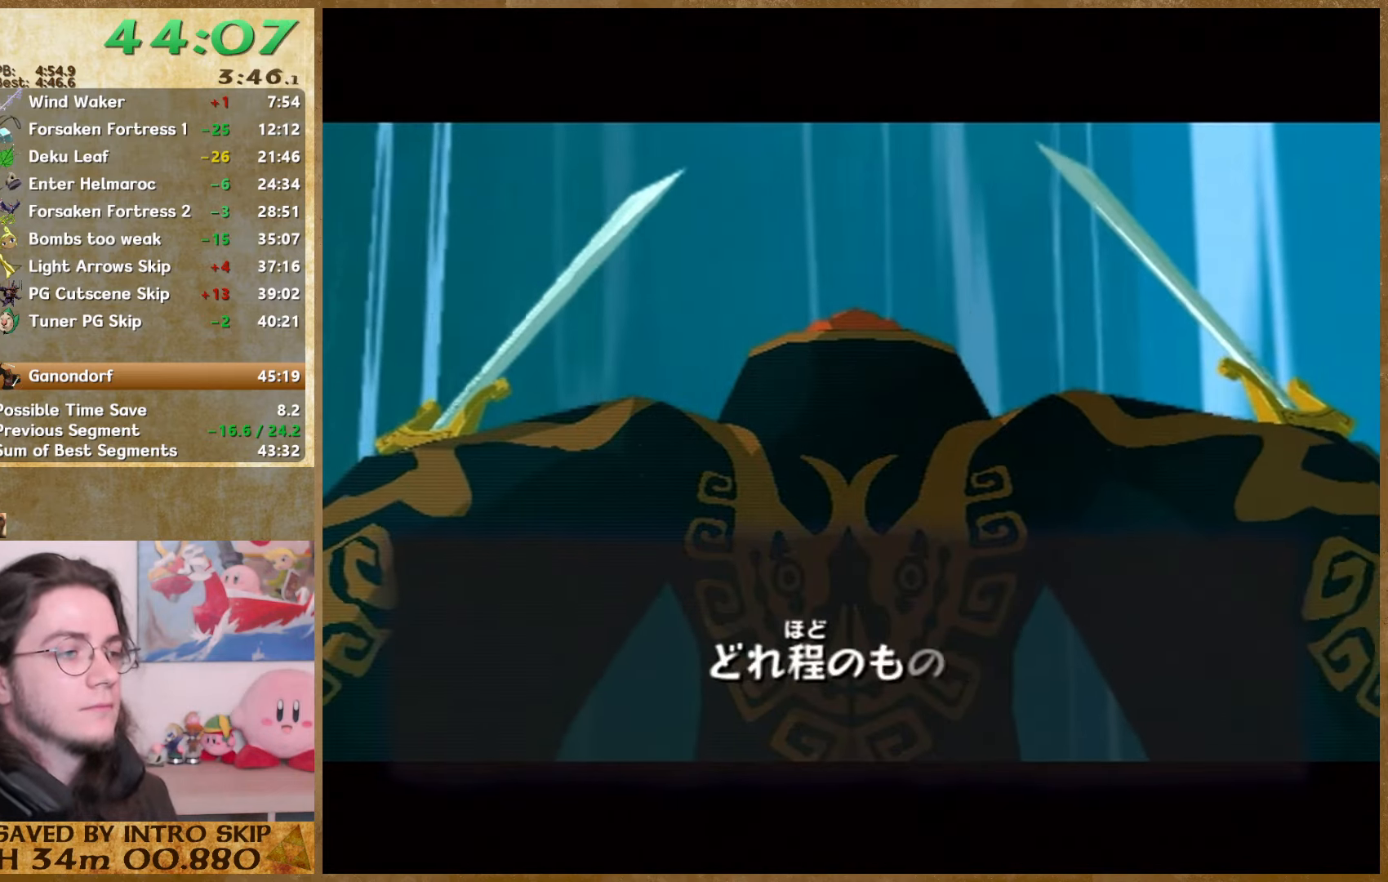
{"buttons": [], "left_stick": "center", "right_stick": "center", "events": []}
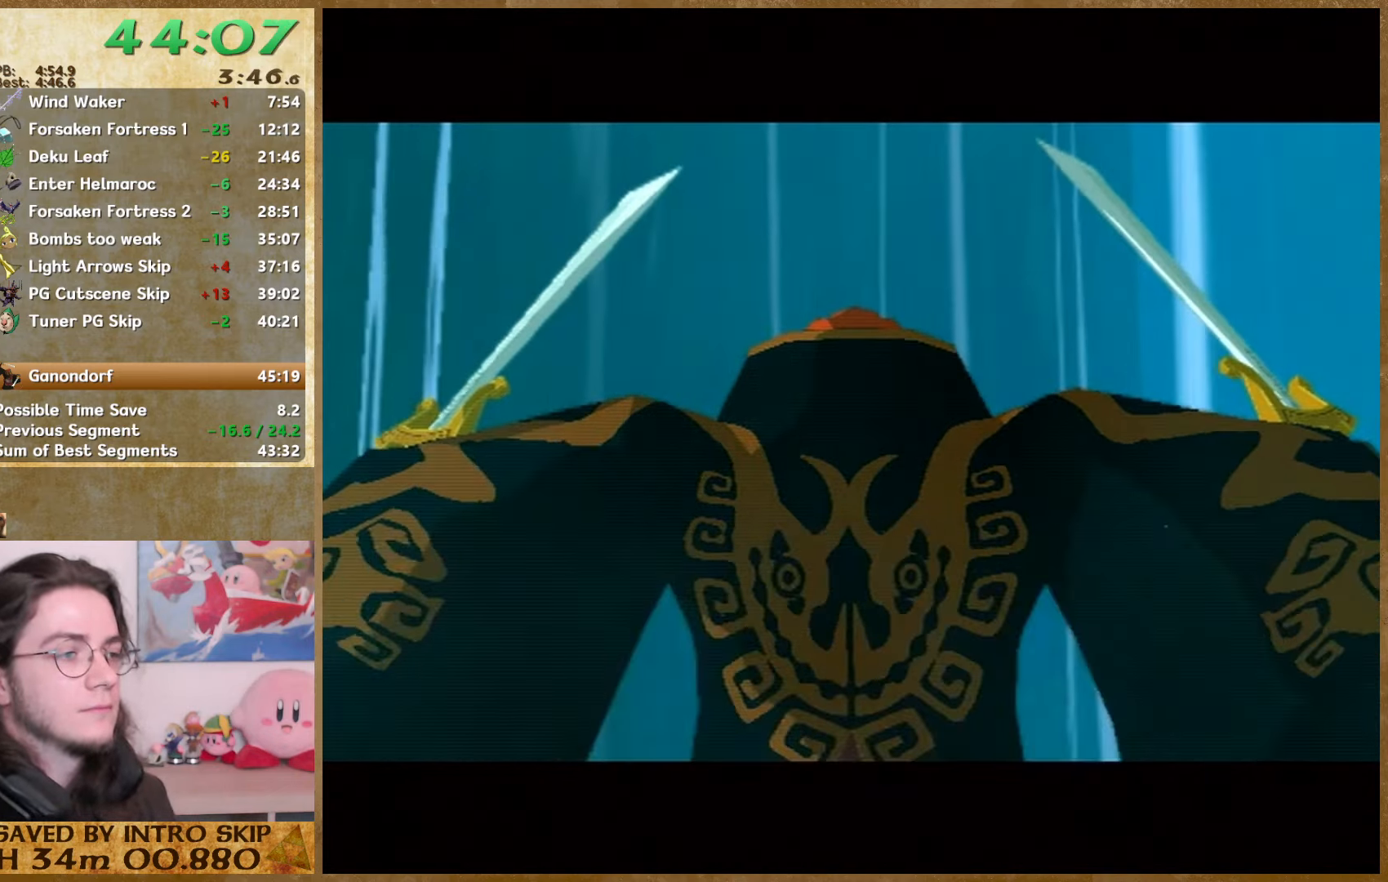
{"buttons": [], "left_stick": "center", "right_stick": "center", "events": []}
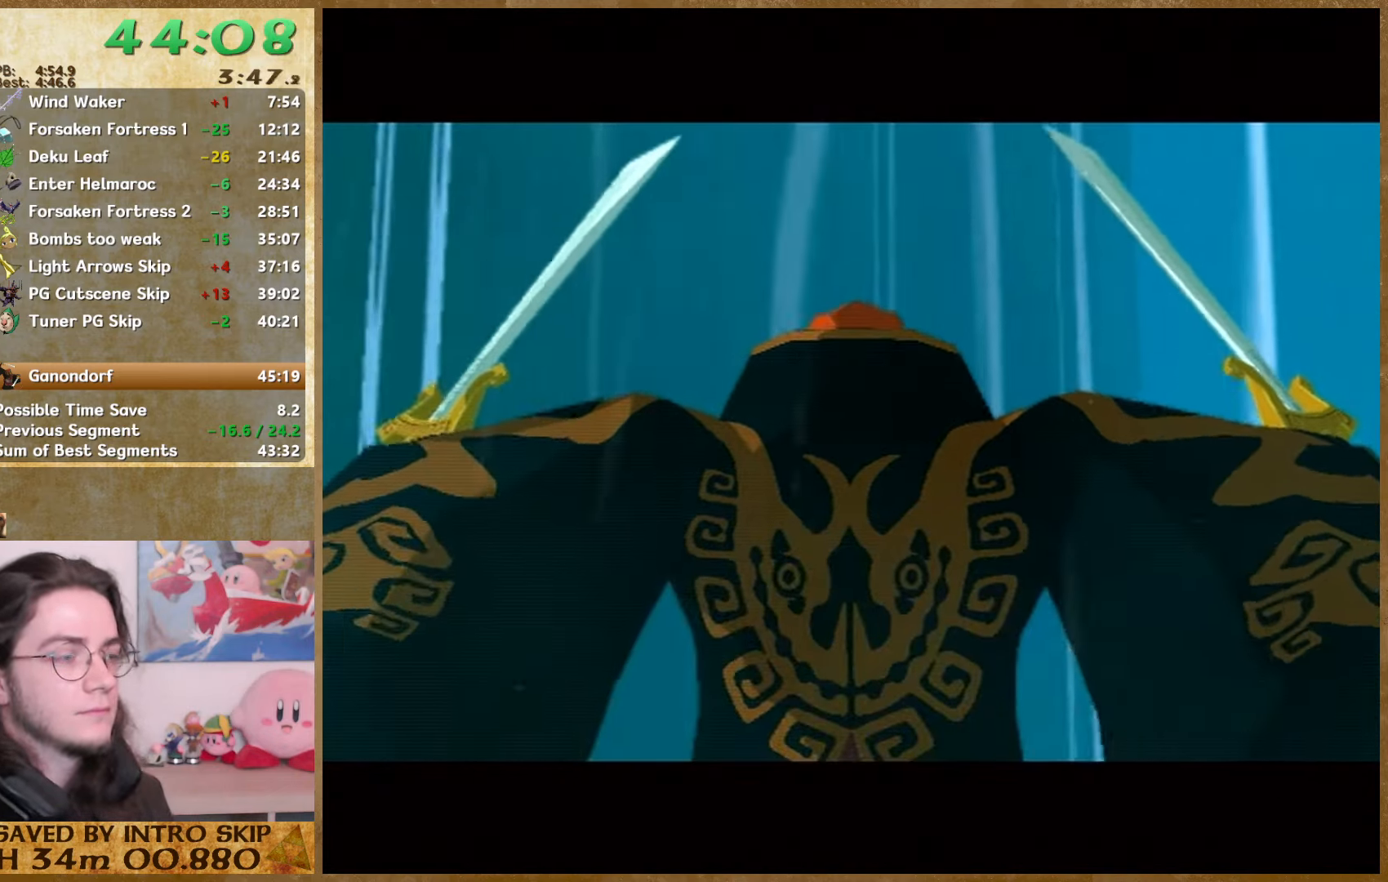
{"buttons": [], "left_stick": "center", "right_stick": "center", "events": []}
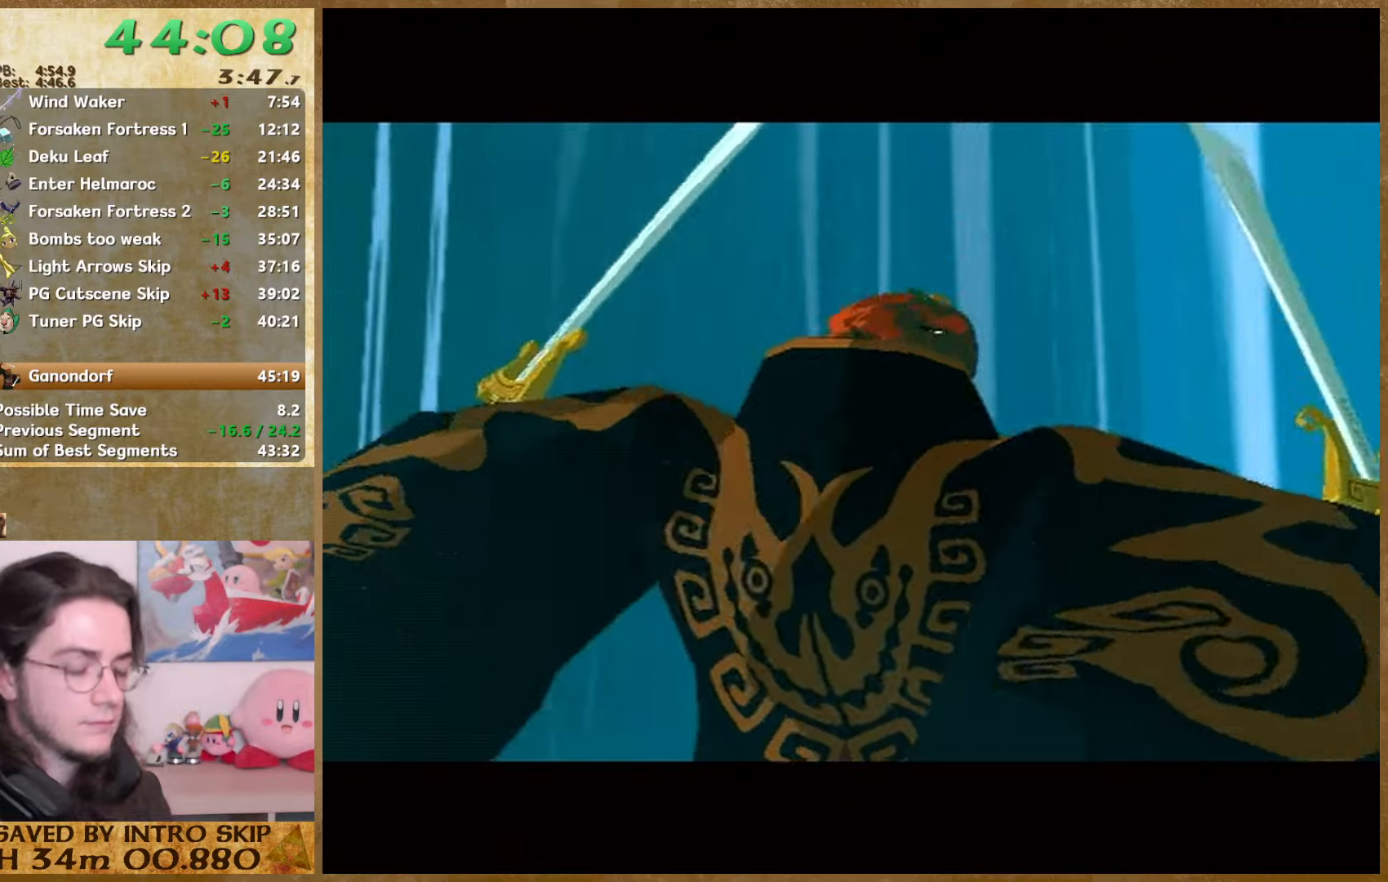
{"buttons": [], "left_stick": "up-right", "right_stick": "center", "events": [[34, "left_stick", "up"], [267, "left_stick", "left"], [367, "left_stick", "down"], [500, "left_stick", "up-right"]]}
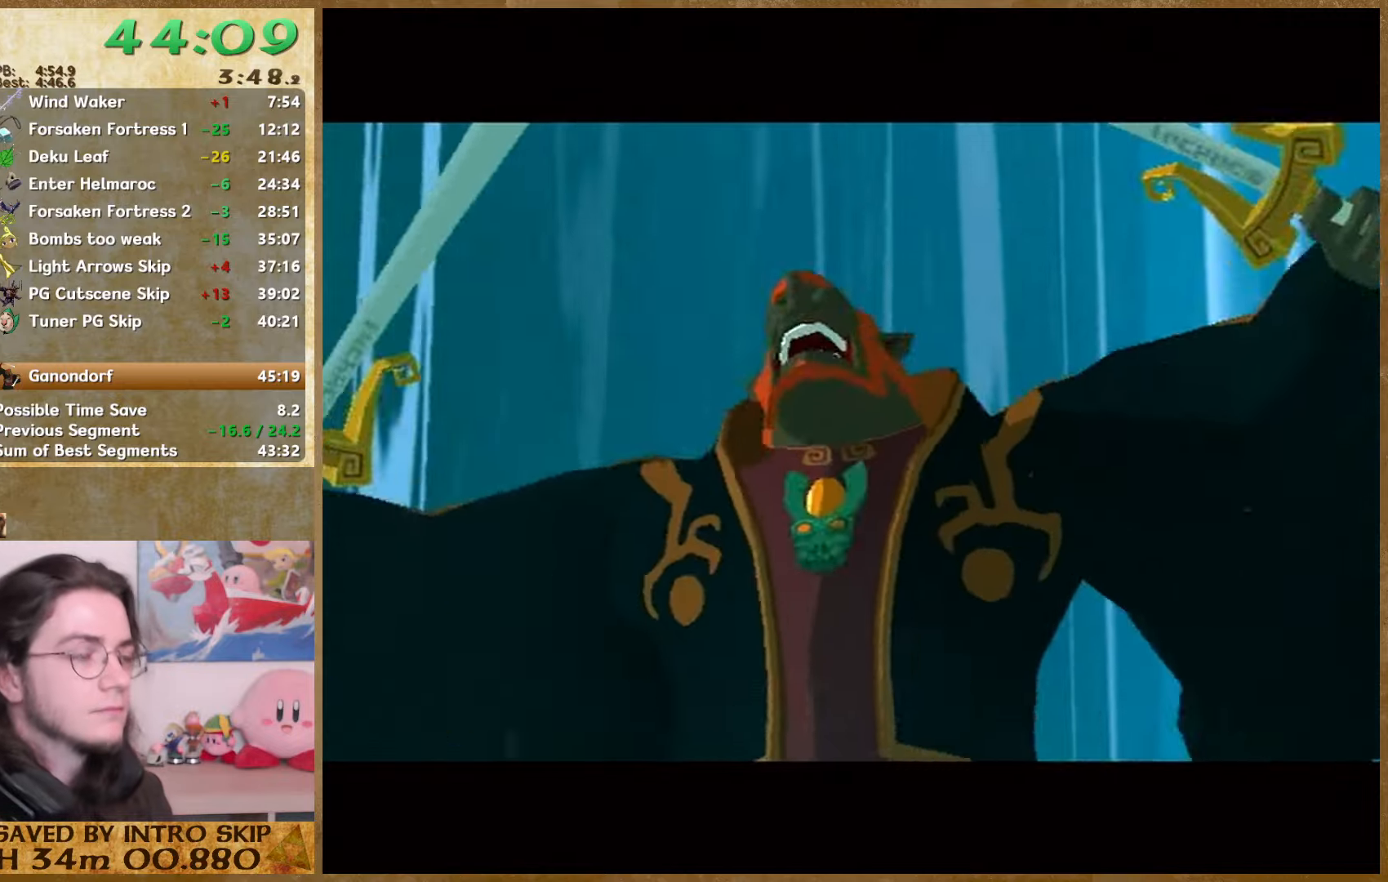
{"buttons": [], "left_stick": "down-right", "right_stick": "center", "events": [[67, "left_stick", "up-left"], [134, "left_stick", "down-left"], [200, "left_stick", "down-right"], [267, "left_stick", "up-right"], [334, "left_stick", "up-left"], [400, "left_stick", "down-left"], [500, "left_stick", "down-right"]]}
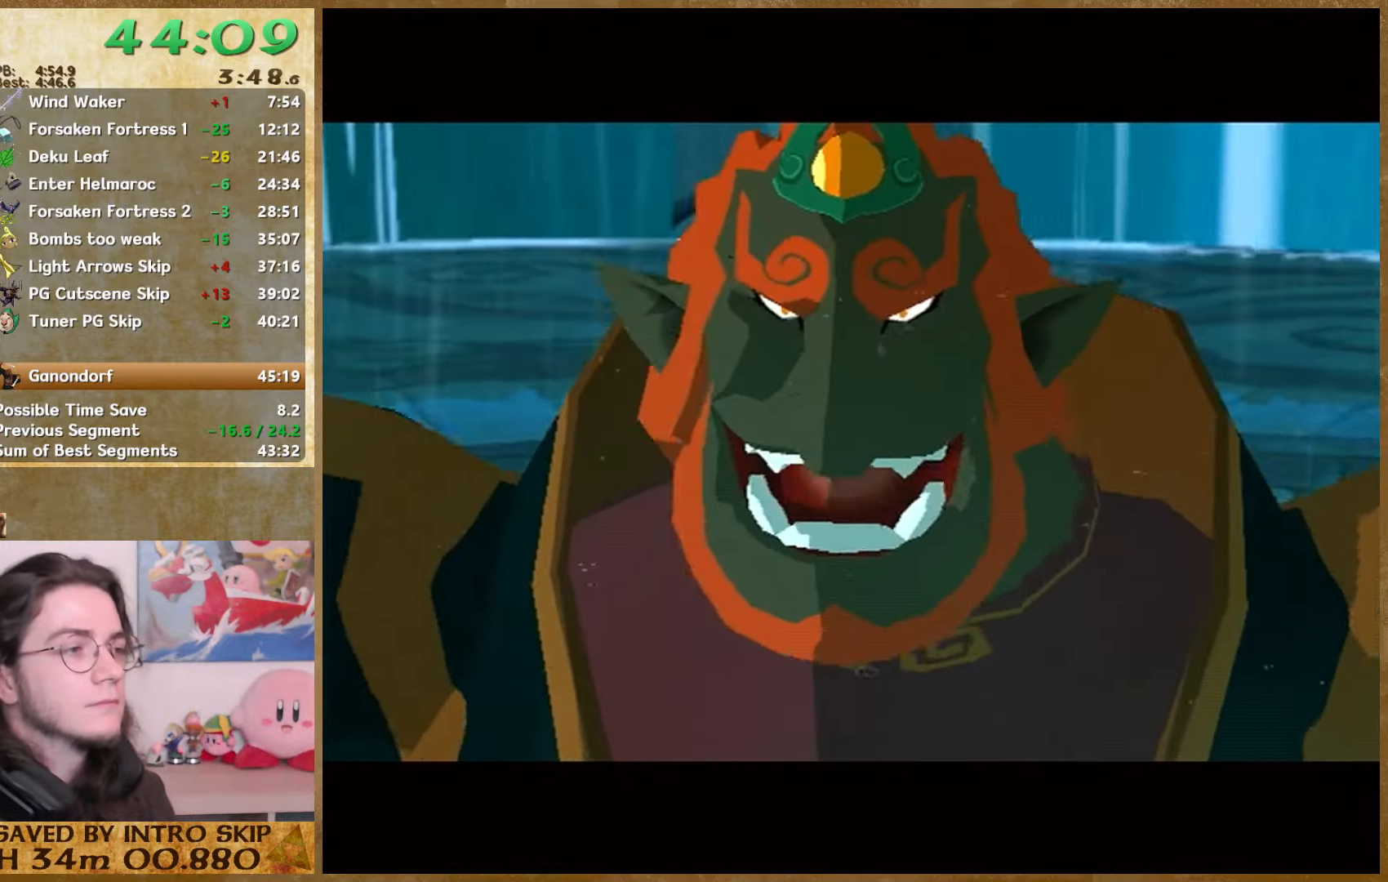
{"buttons": [], "left_stick": "down-right", "right_stick": "center", "events": [[67, "left_stick", "up-right"], [134, "left_stick", "left"], [200, "left_stick", "down"], [334, "left_stick", "up-right"], [400, "left_stick", "left"], [500, "left_stick", "down-right"]]}
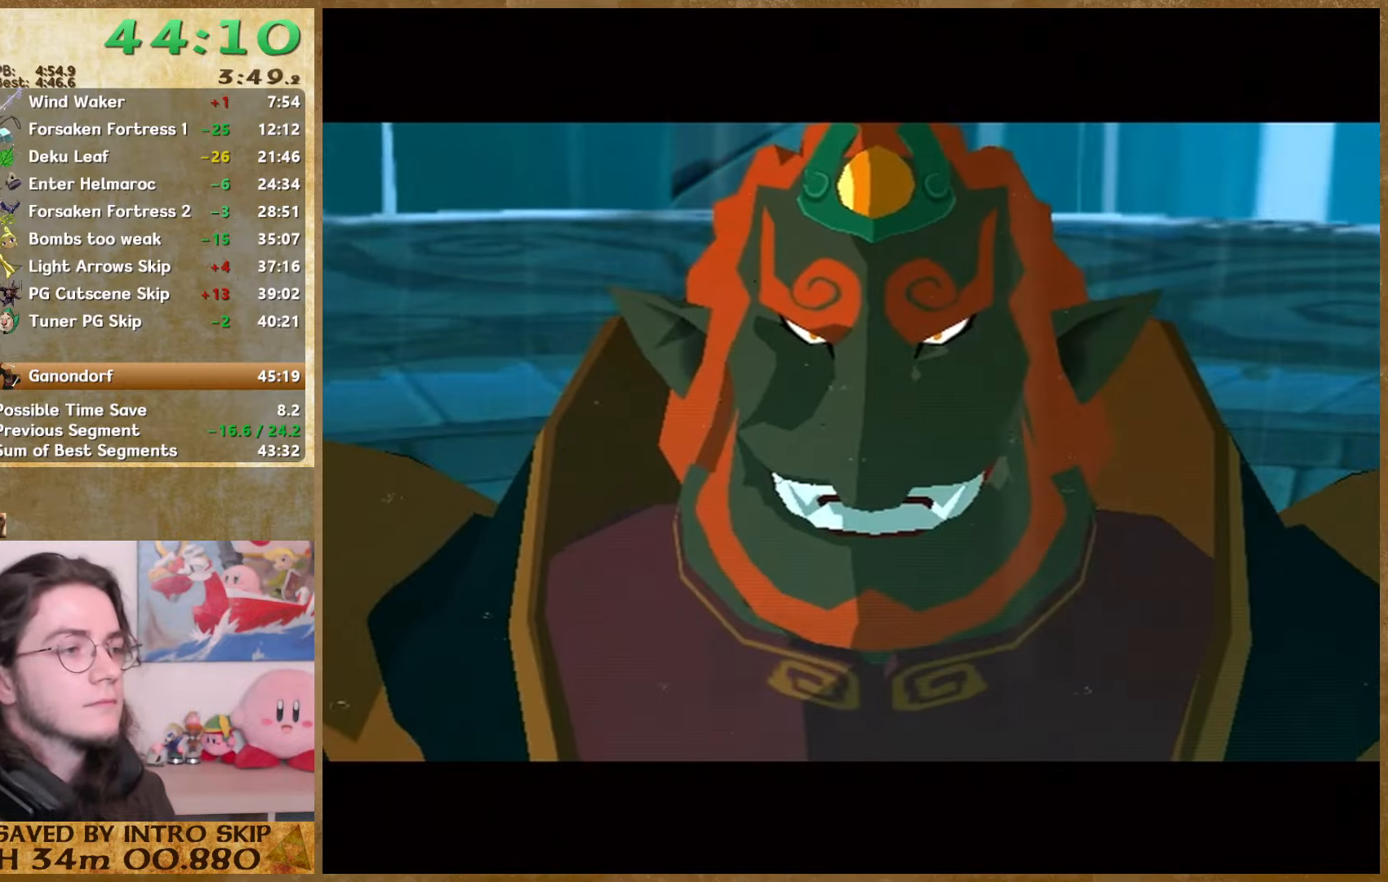
{"buttons": [], "left_stick": "center", "right_stick": "center", "events": [[100, "B", "down"], [100, "left_stick", "center"], [200, "B", "up"]]}
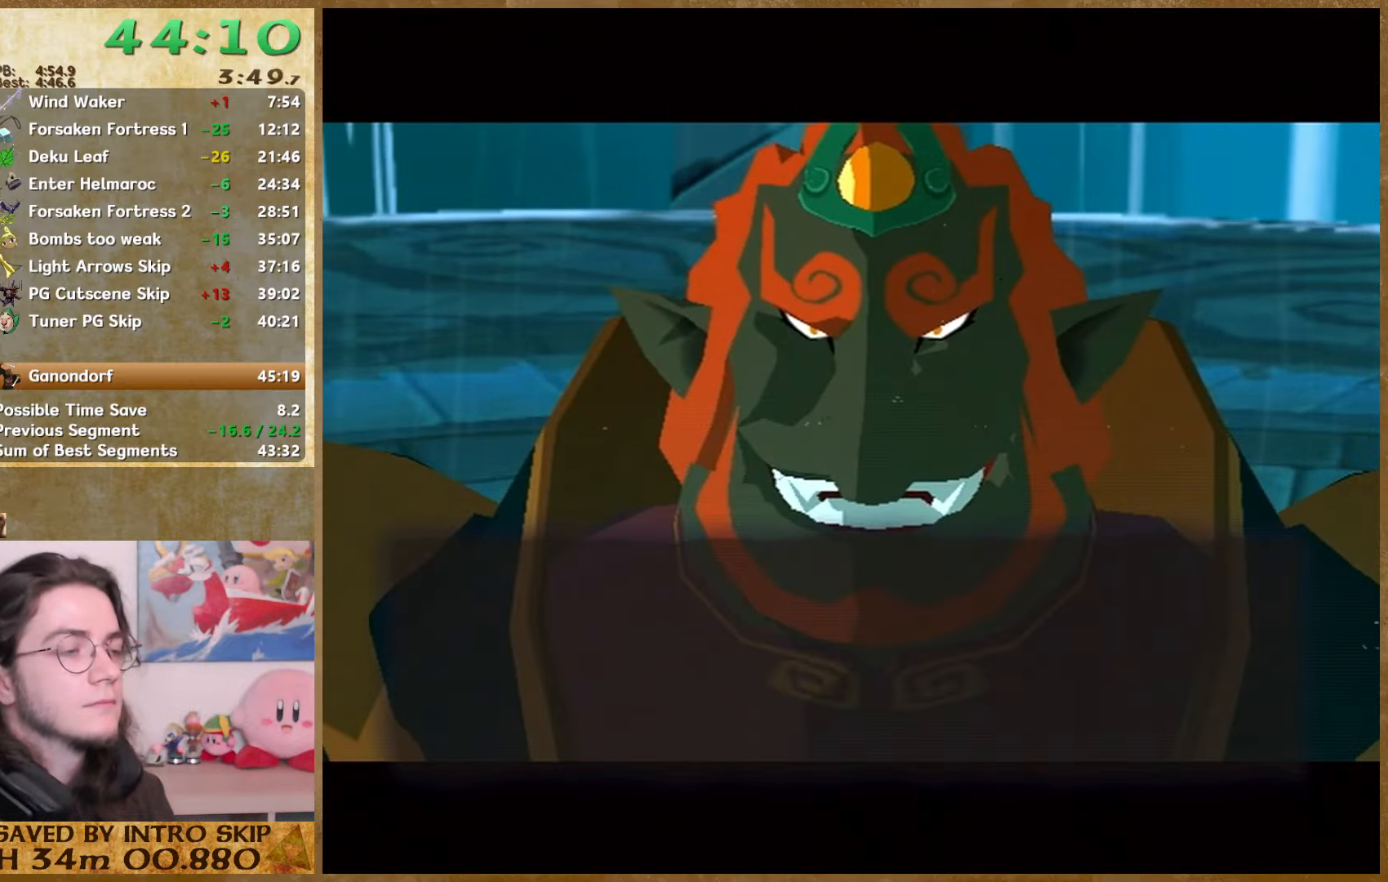
{"buttons": ["B"], "left_stick": "center", "right_stick": "center", "events": [[234, "B", "down"], [300, "B", "up"], [367, "B", "down"], [434, "B", "up"], [500, "B", "down"]]}
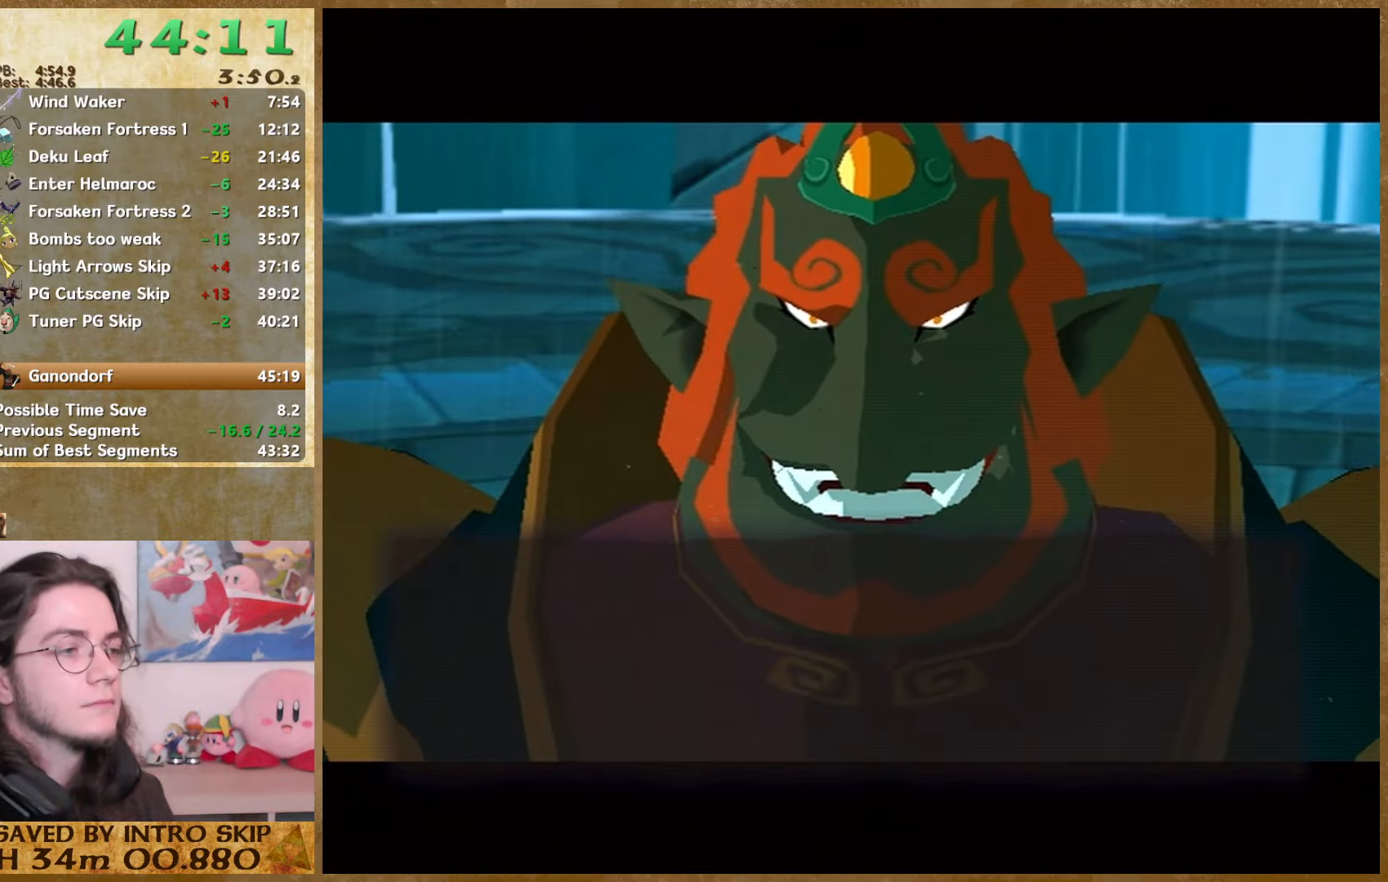
{"buttons": [], "left_stick": "center", "right_stick": "center", "events": [[67, "B", "up"], [134, "B", "down"], [200, "B", "up"], [267, "B", "down"], [334, "B", "up"], [400, "B", "down"], [467, "B", "up"]]}
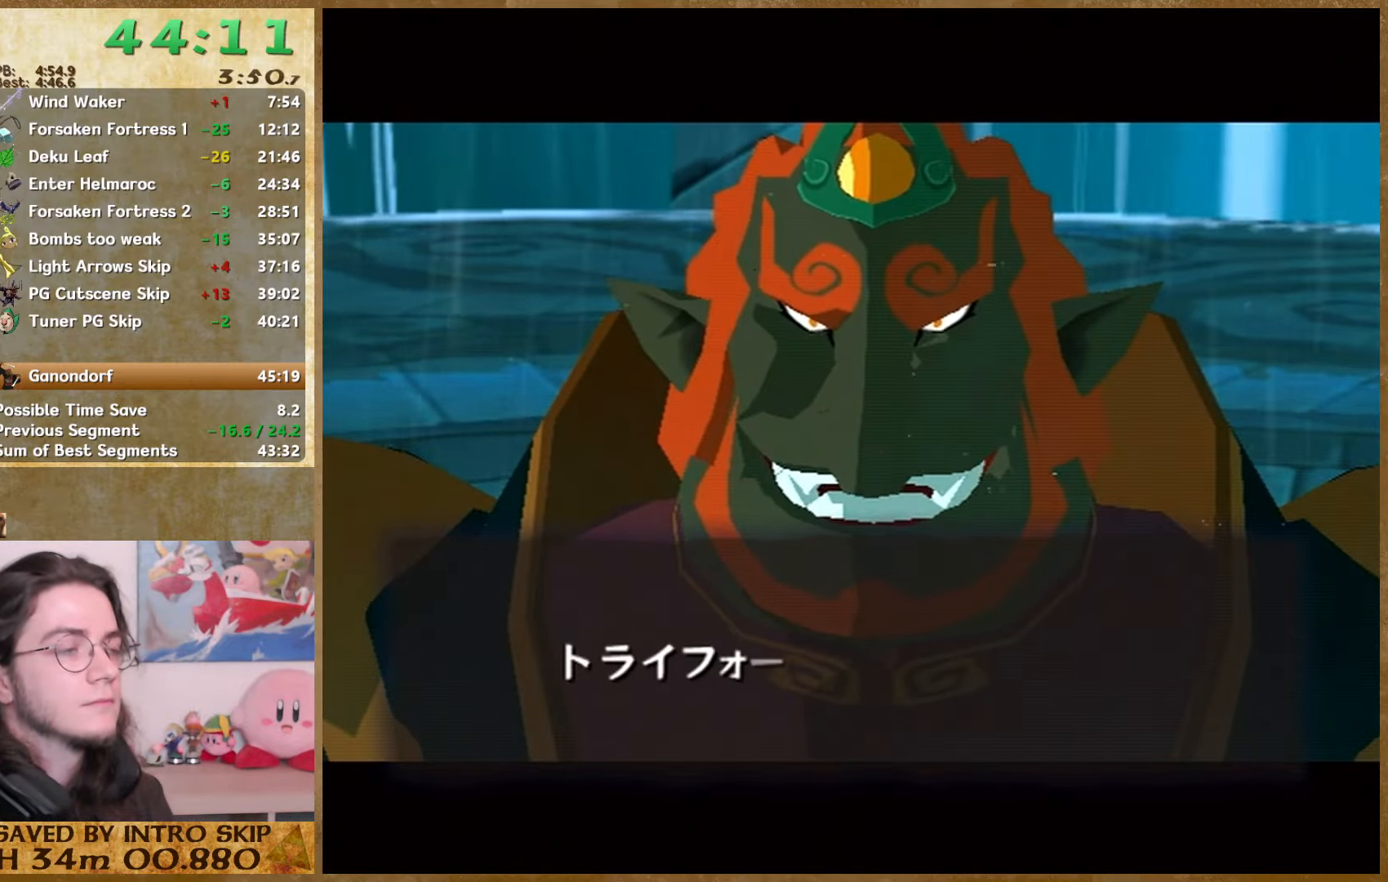
{"buttons": [], "left_stick": "center", "right_stick": "center", "events": [[34, "B", "down"], [100, "B", "up"], [167, "B", "down"], [234, "B", "up"], [300, "B", "down"], [500, "B", "up"]]}
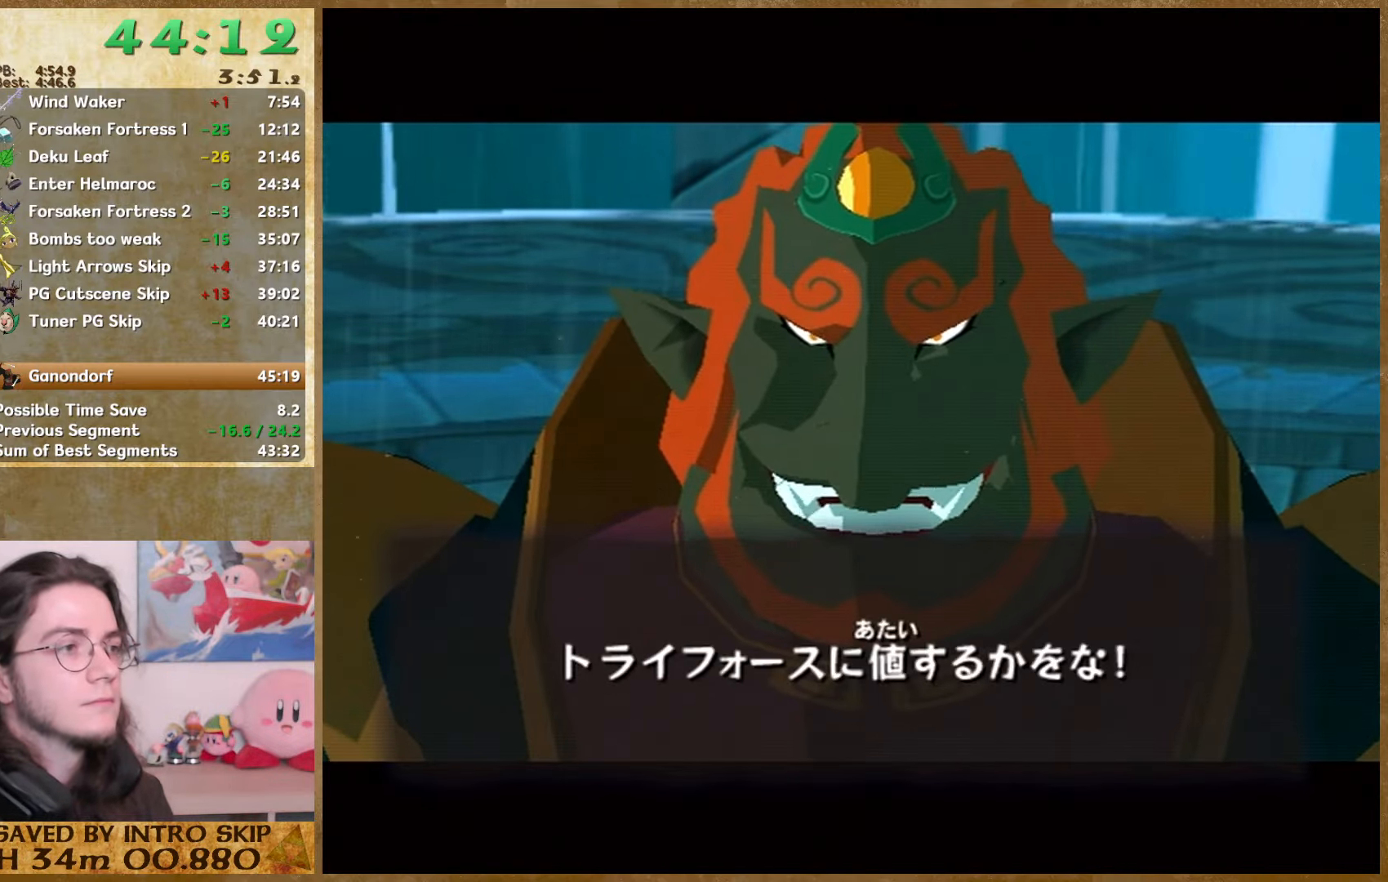
{"buttons": ["B"], "left_stick": "center", "right_stick": "center", "events": [[67, "B", "down"], [134, "B", "up"], [334, "B", "down"], [400, "B", "up"], [467, "B", "down"]]}
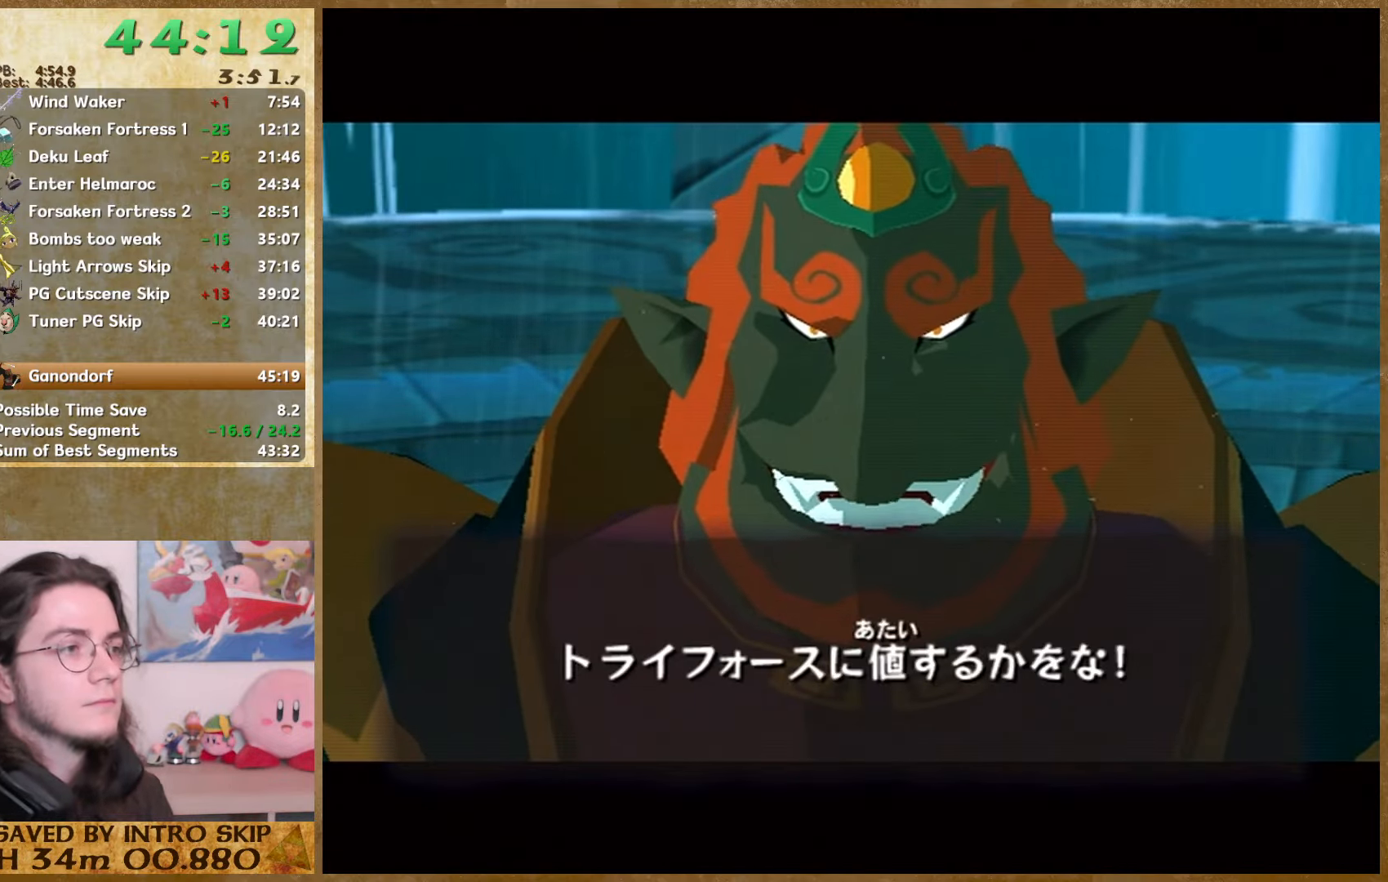
{"buttons": ["B"], "left_stick": "center", "right_stick": "center", "events": [[34, "B", "up"], [367, "B", "down"], [434, "B", "up"], [500, "B", "down"]]}
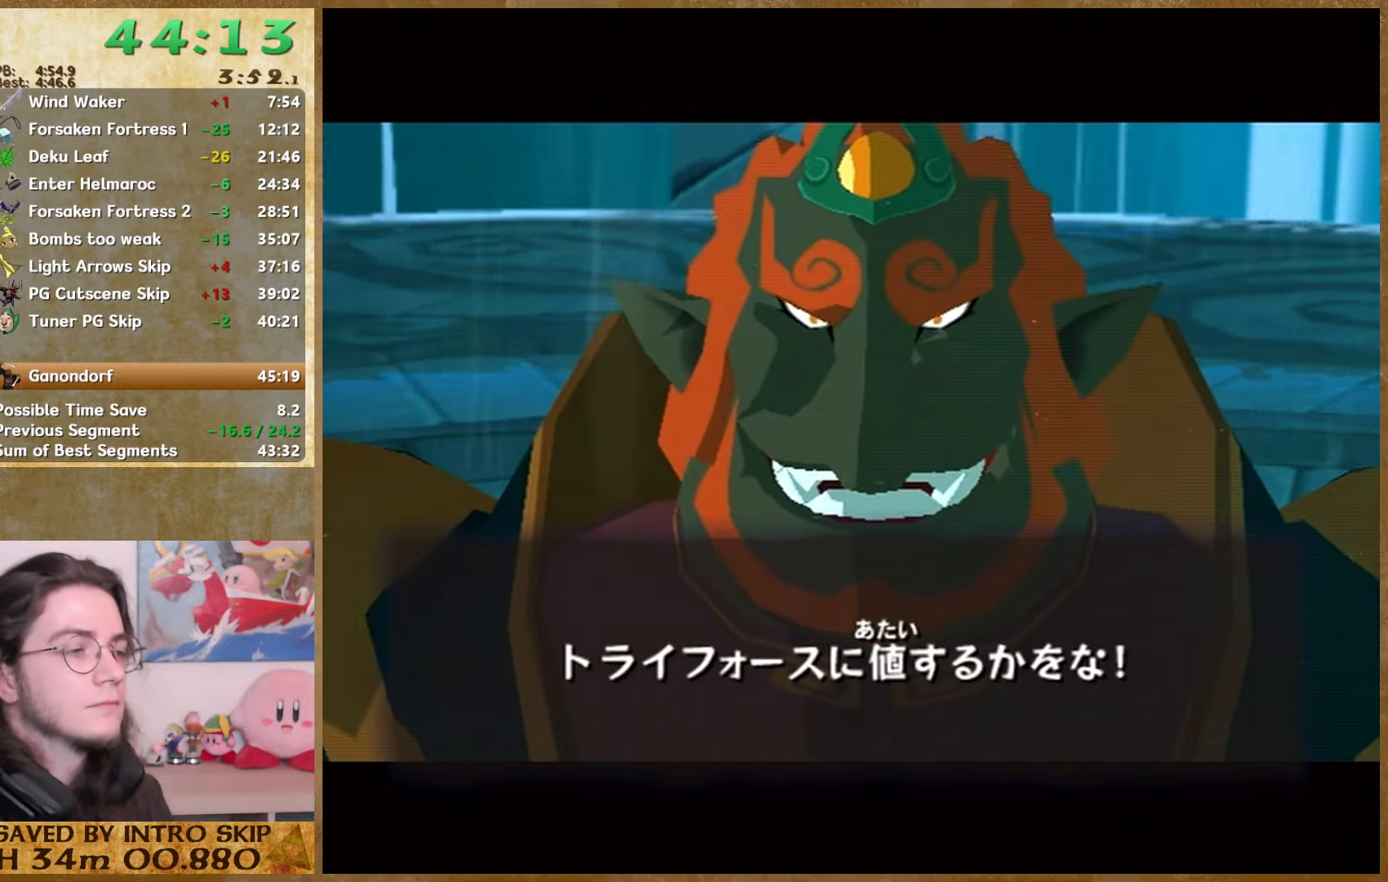
{"buttons": ["B"], "left_stick": "center", "right_stick": "center", "events": [[167, "B", "up"], [300, "B", "down"], [367, "B", "up"], [434, "B", "down"]]}
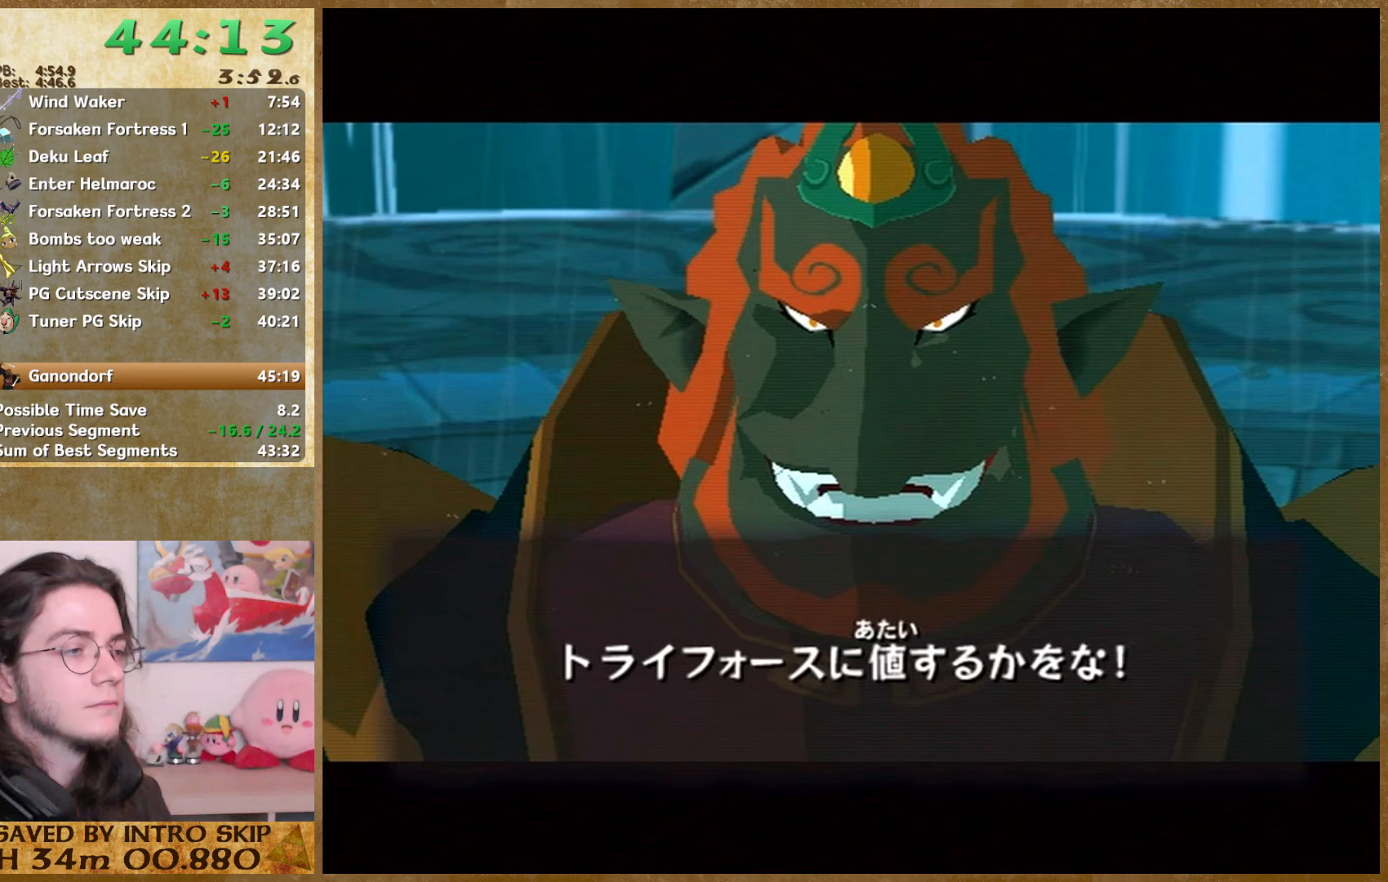
{"buttons": ["B"], "left_stick": "center", "right_stick": "center", "events": [[100, "B", "up"], [333, "B", "down"], [400, "B", "up"], [467, "B", "down"]]}
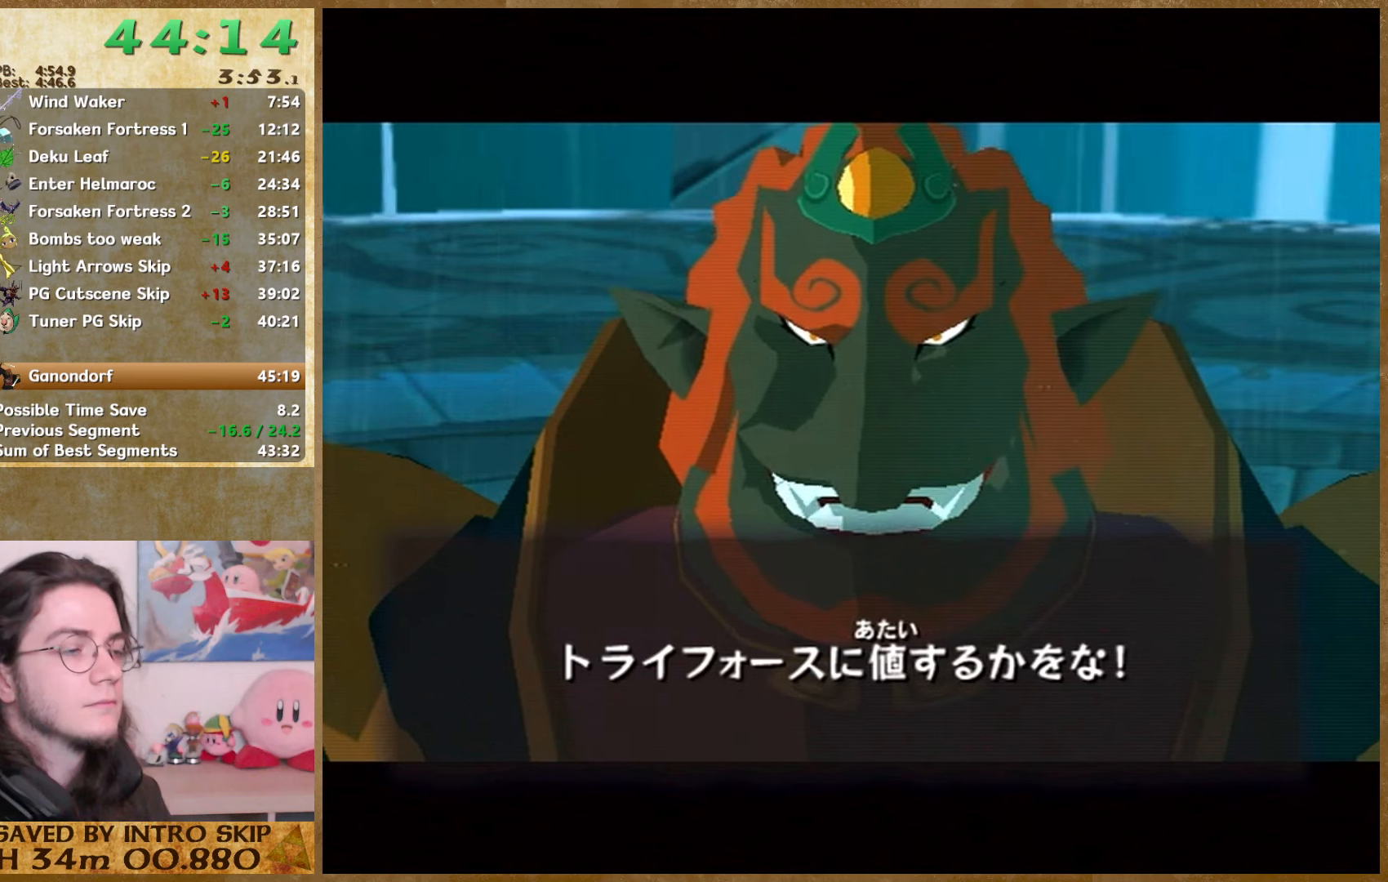
{"buttons": [], "left_stick": "center", "right_stick": "center", "events": [[33, "B", "up"], [233, "B", "down"], [333, "B", "up"]]}
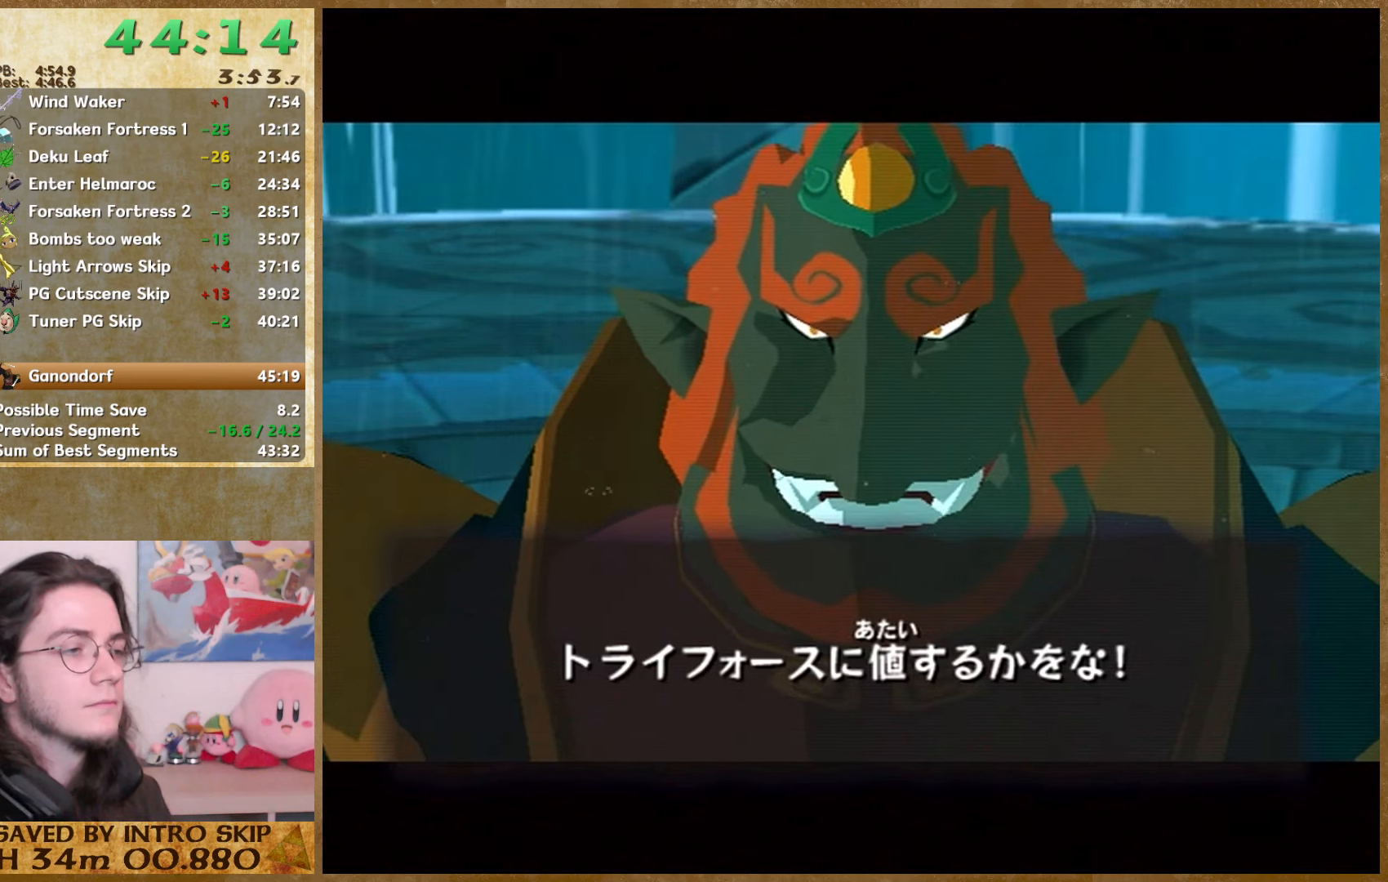
{"buttons": [], "left_stick": "center", "right_stick": "center", "events": [[300, "B", "down"], [467, "B", "up"]]}
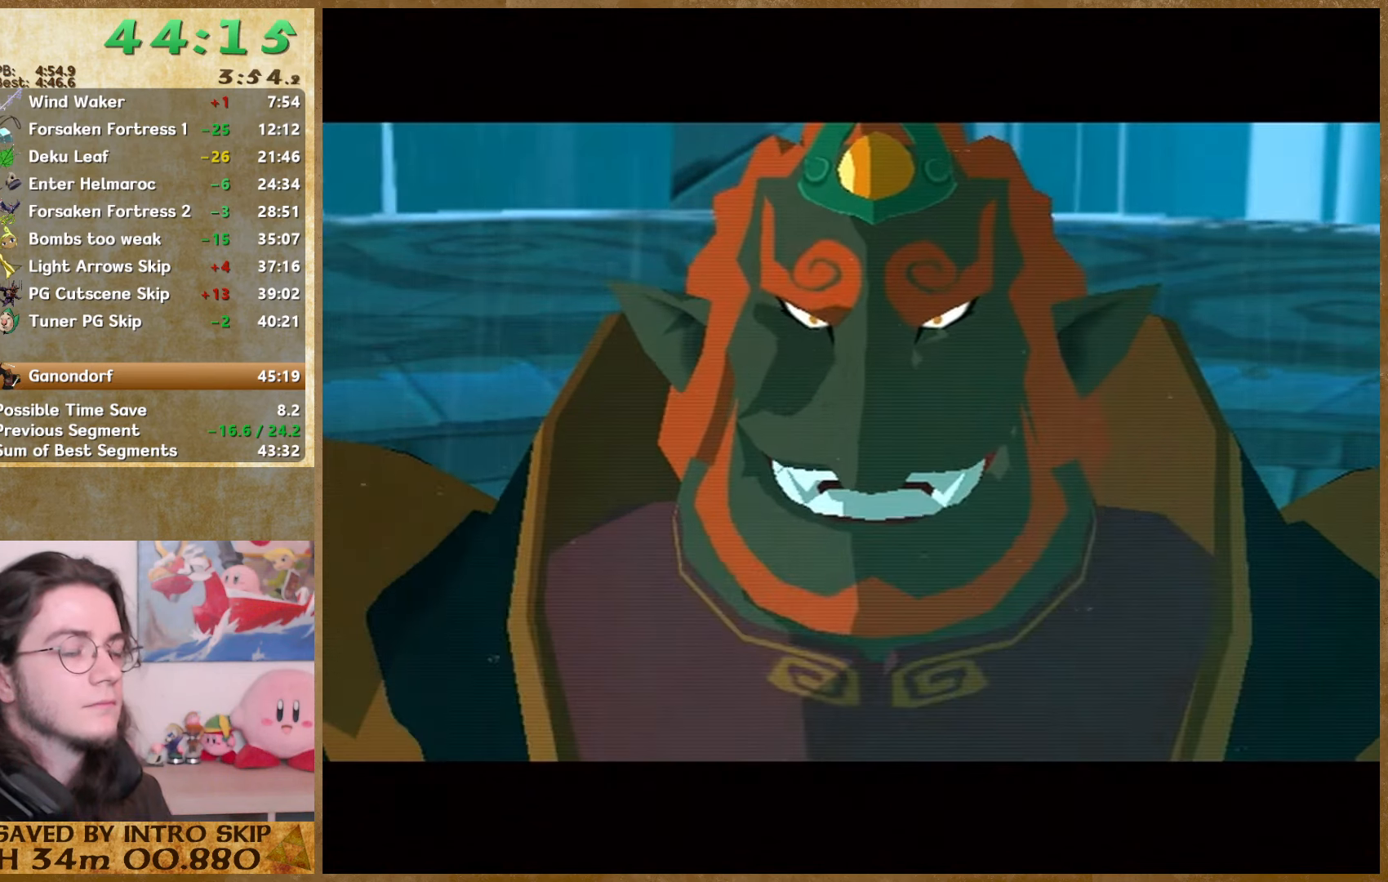
{"buttons": [], "left_stick": "center", "right_stick": "center", "events": [[67, "B", "down"], [133, "B", "up"]]}
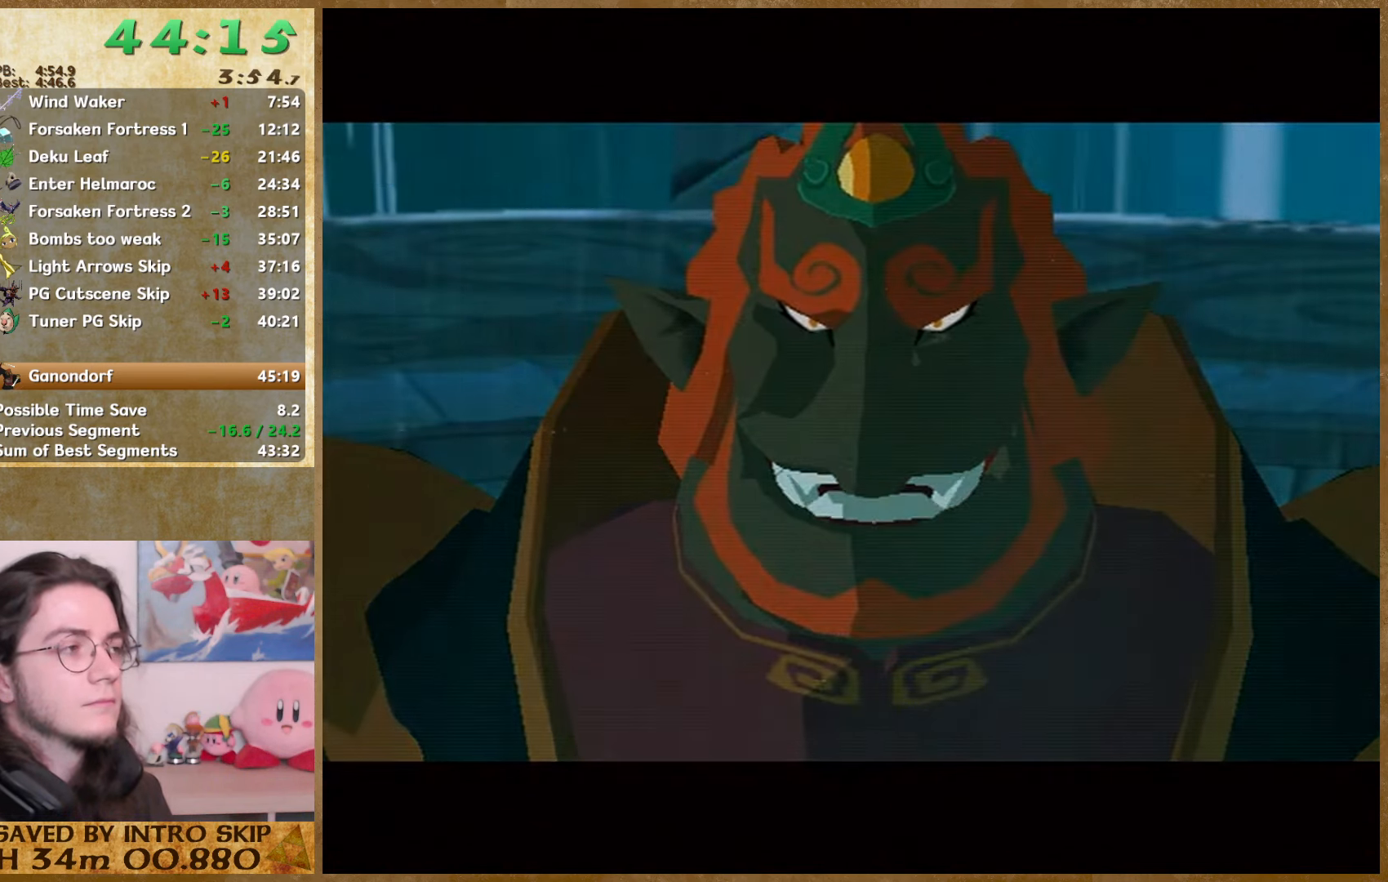
{"buttons": [], "left_stick": "down-right", "right_stick": "center", "events": [[267, "left_stick", "up"], [400, "left_stick", "down-left"], [467, "left_stick", "down-right"]]}
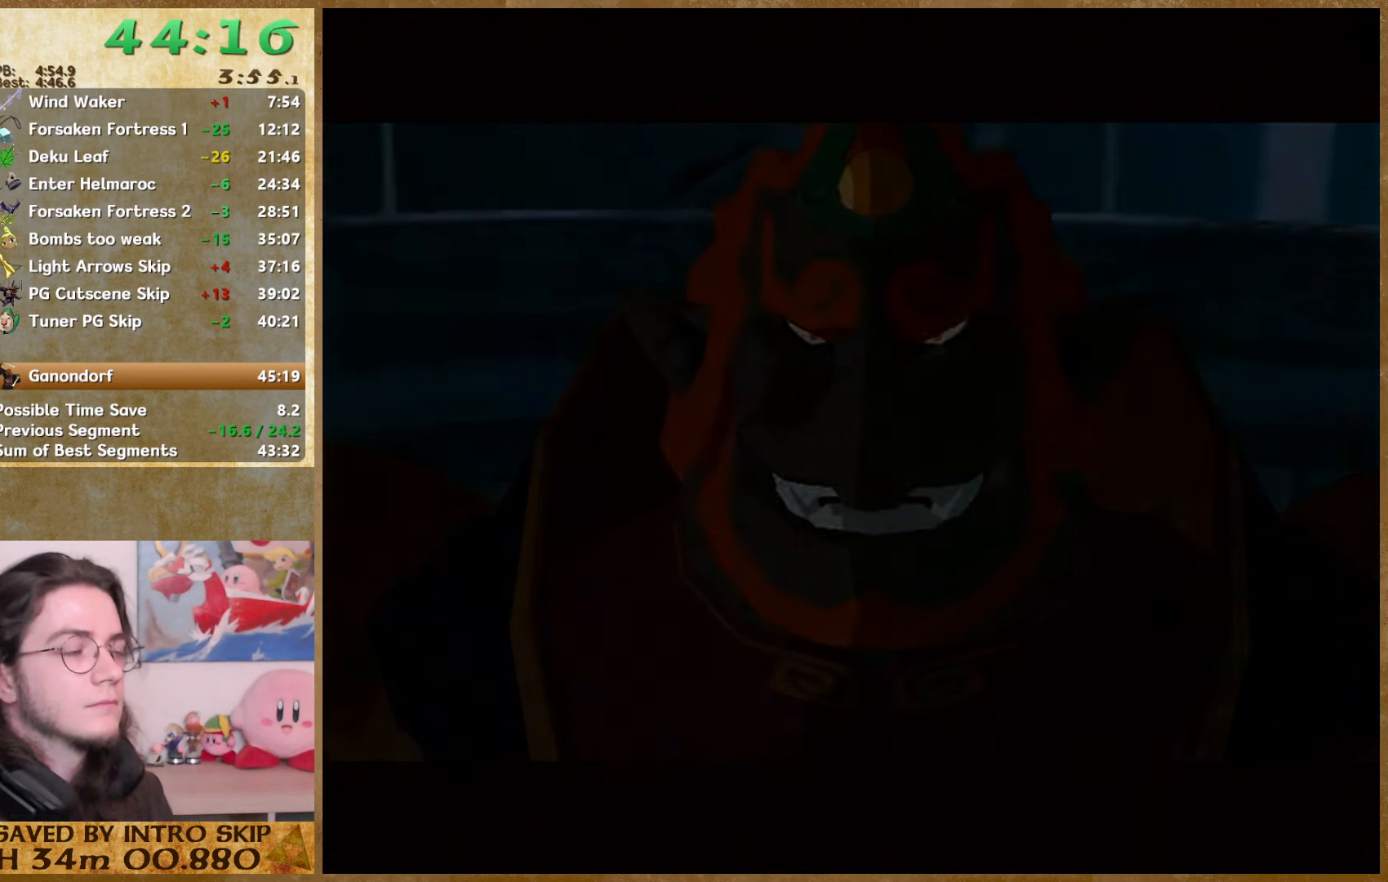
{"buttons": ["B"], "left_stick": "down-right", "right_stick": "center", "events": [[67, "left_stick", "up-right"], [167, "B", "down"], [167, "left_stick", "down-left"], [233, "B", "up"], [233, "left_stick", "down-right"], [333, "B", "down"], [333, "left_stick", "up"], [433, "B", "up"], [433, "left_stick", "down-left"], [467, "B", "down"], [500, "left_stick", "down-right"]]}
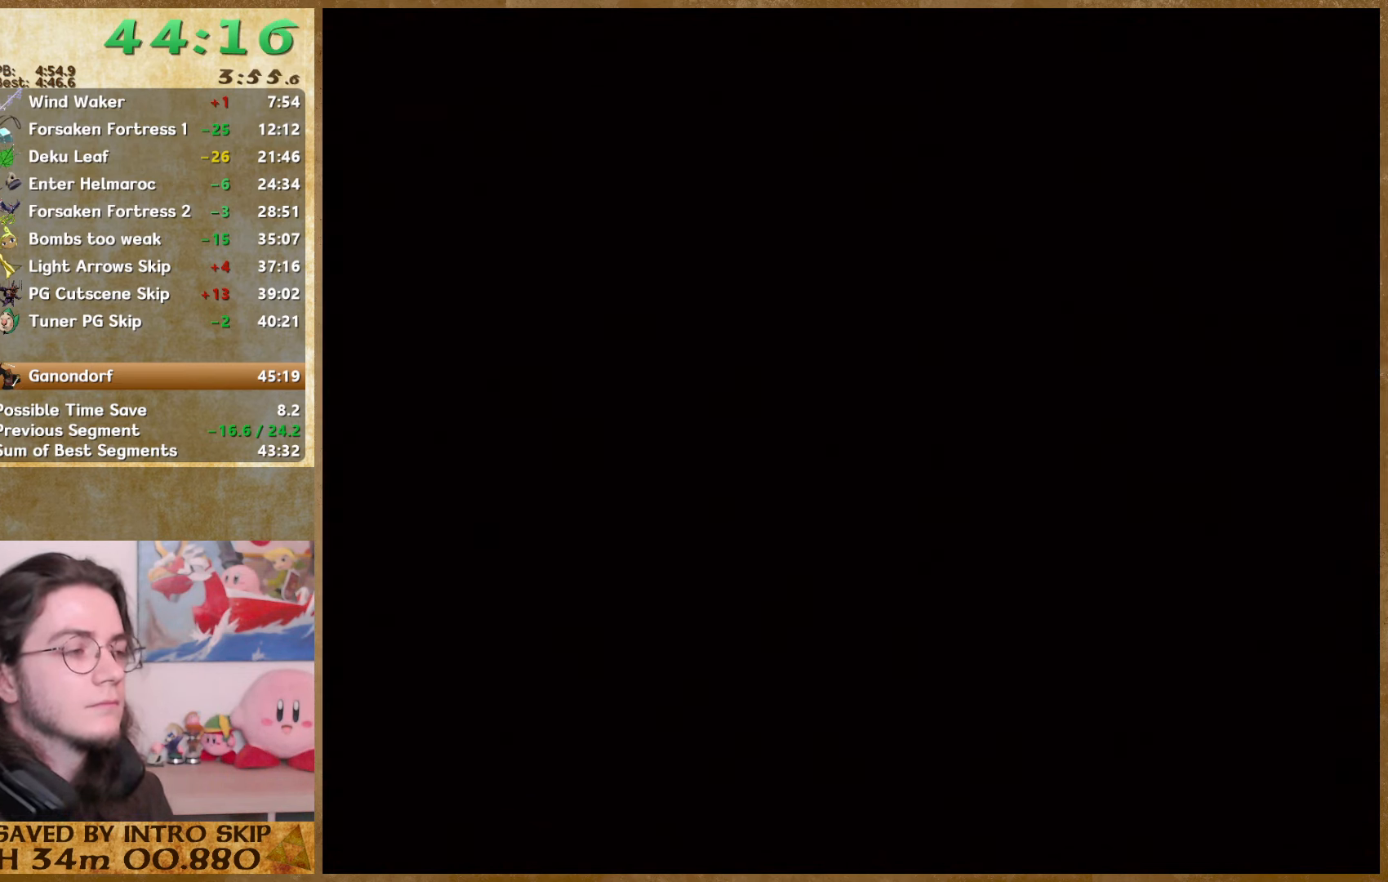
{"buttons": [], "left_stick": "center", "right_stick": "center", "events": [[67, "B", "up"], [67, "left_stick", "up-right"], [133, "B", "down"], [167, "left_stick", "left"], [267, "B", "up"], [267, "left_stick", "down-right"], [367, "left_stick", "center"]]}
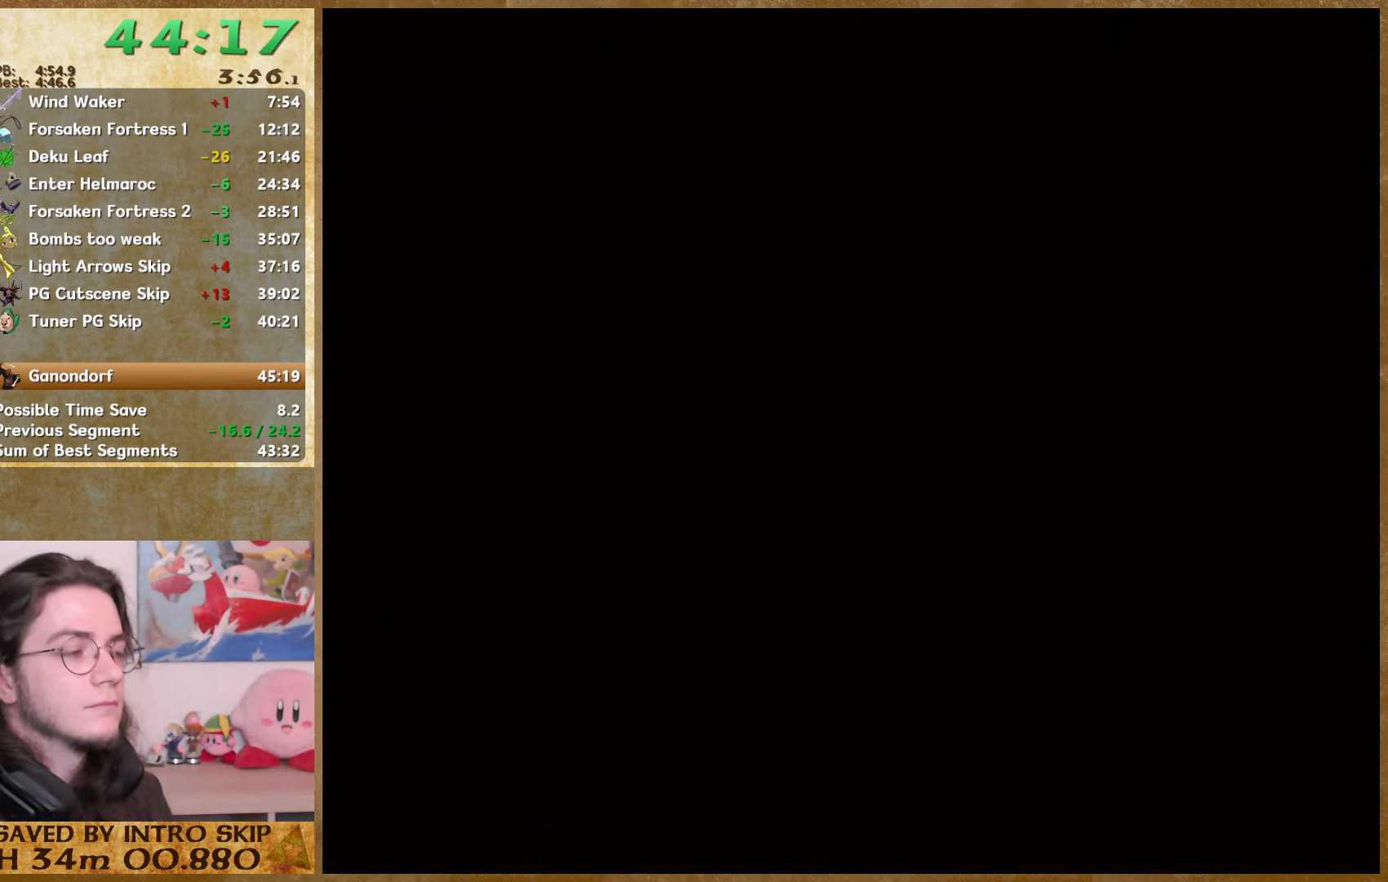
{"buttons": [], "left_stick": "down-left", "right_stick": "center", "events": [[333, "left_stick", "up"], [500, "left_stick", "down-left"]]}